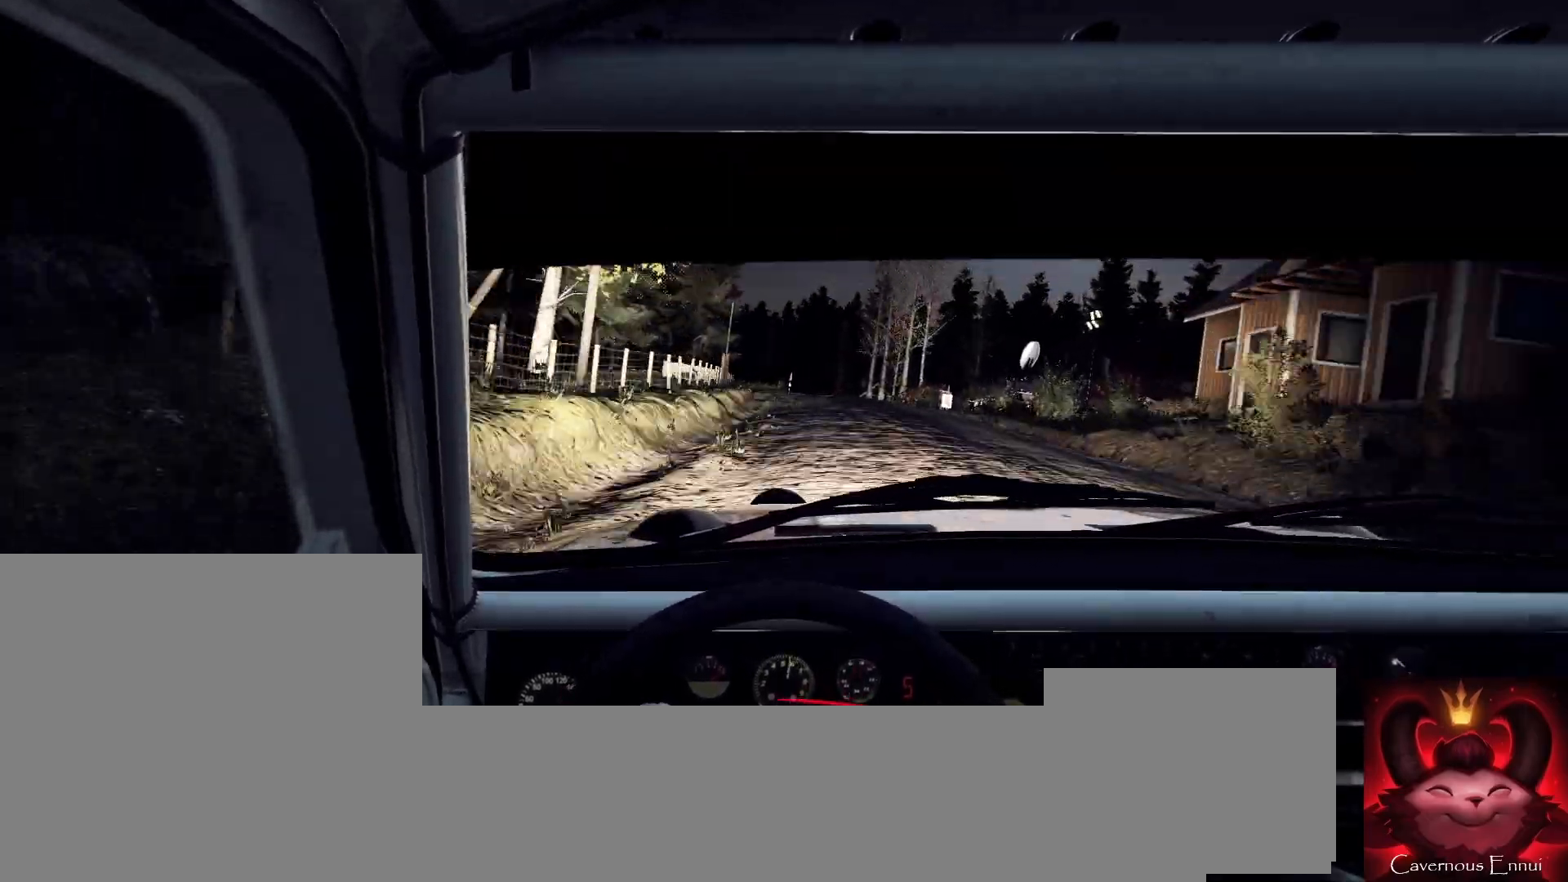
Gameplay with a controller (Xbox layout); each line is a JSON object with the inputs held at the frame after it (dt_ms = milliseconds from this image to that frame). "events" lists button and stick changes between this image and that frame as [ms after this image, input, new state], when the widget could be followed in between.
{"dt_ms": 1000, "buttons": [], "left_stick": "down-left", "right_stick": "up"}
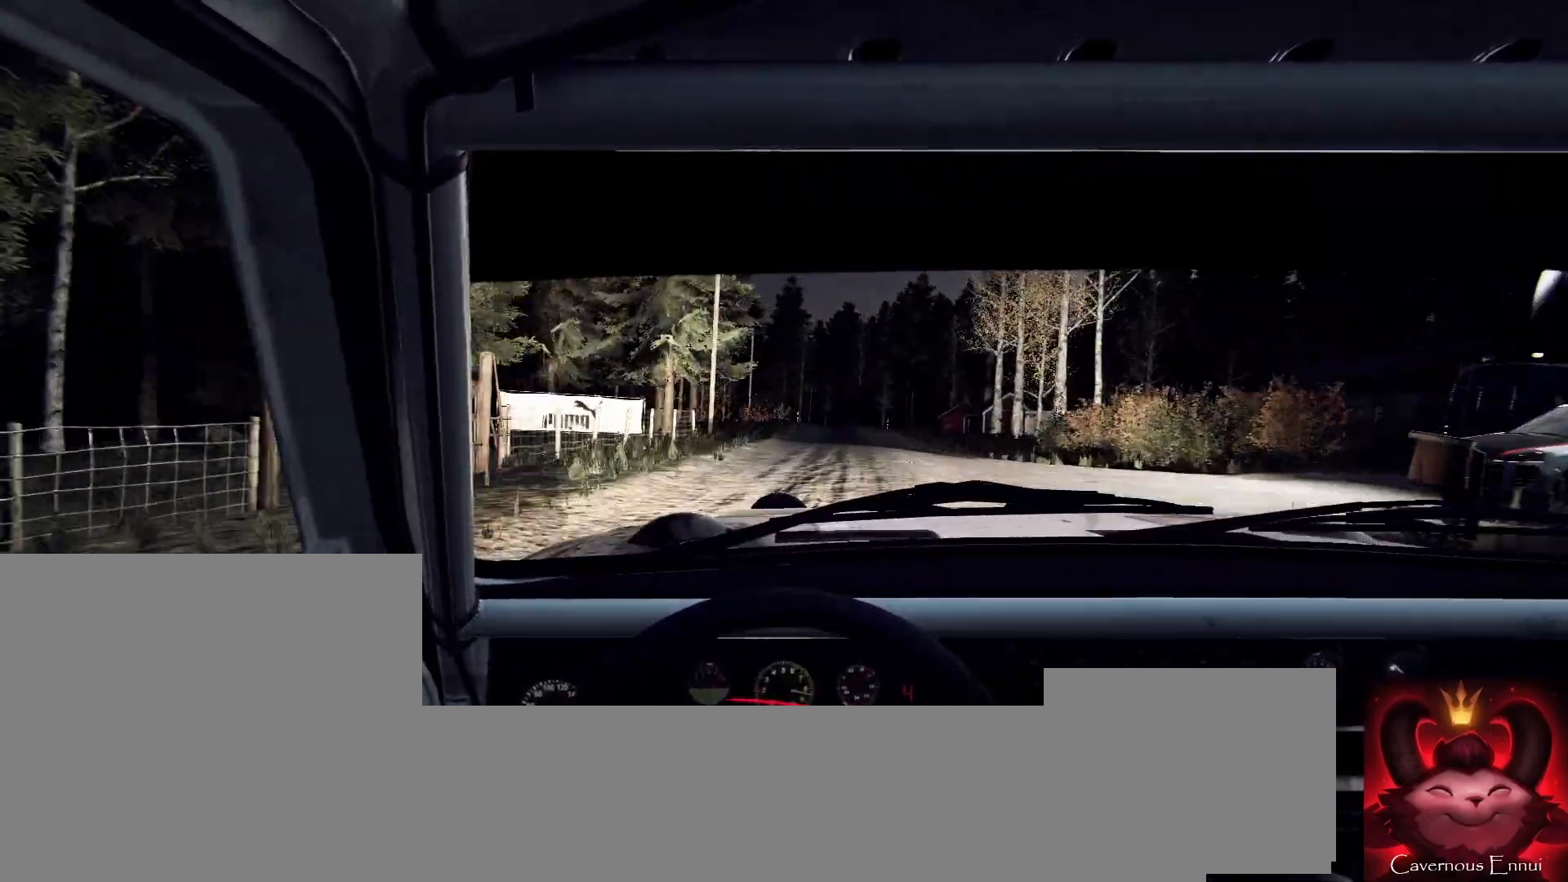
{"dt_ms": 500, "buttons": [], "left_stick": "down-left", "right_stick": "center", "events": [[233, "R1", "down"], [233, "left_stick", "center"], [300, "R1", "up"], [367, "right_stick", "center"], [500, "left_stick", "down-left"]]}
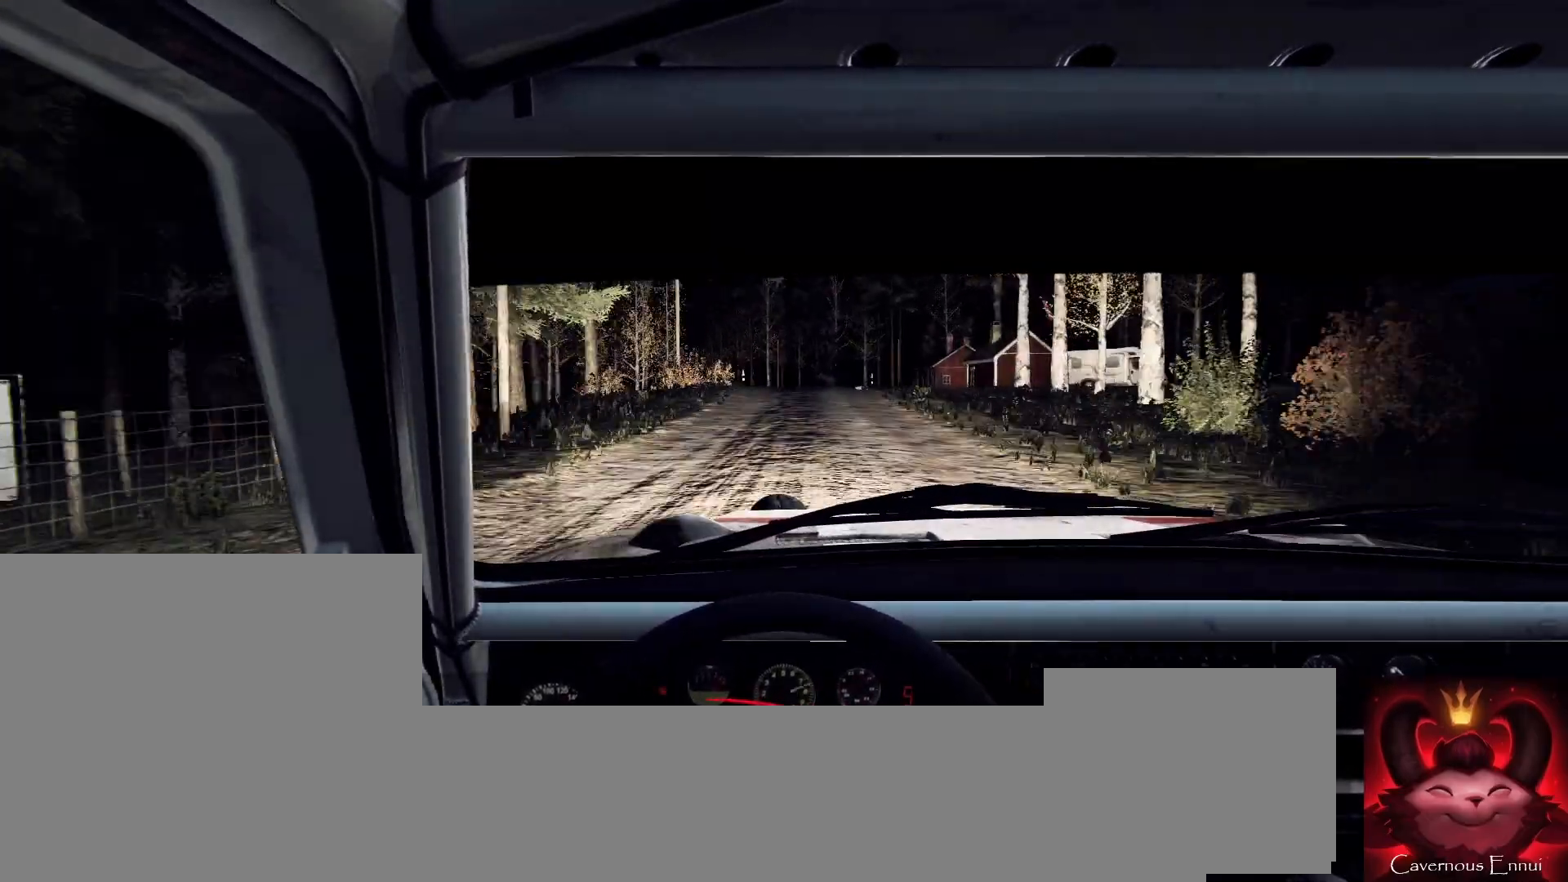
{"dt_ms": 500, "buttons": [], "left_stick": "center", "right_stick": "center", "events": [[33, "right_stick", "up"], [167, "L2", "down"], [200, "right_stick", "center"], [300, "L2", "up"], [433, "left_stick", "center"]]}
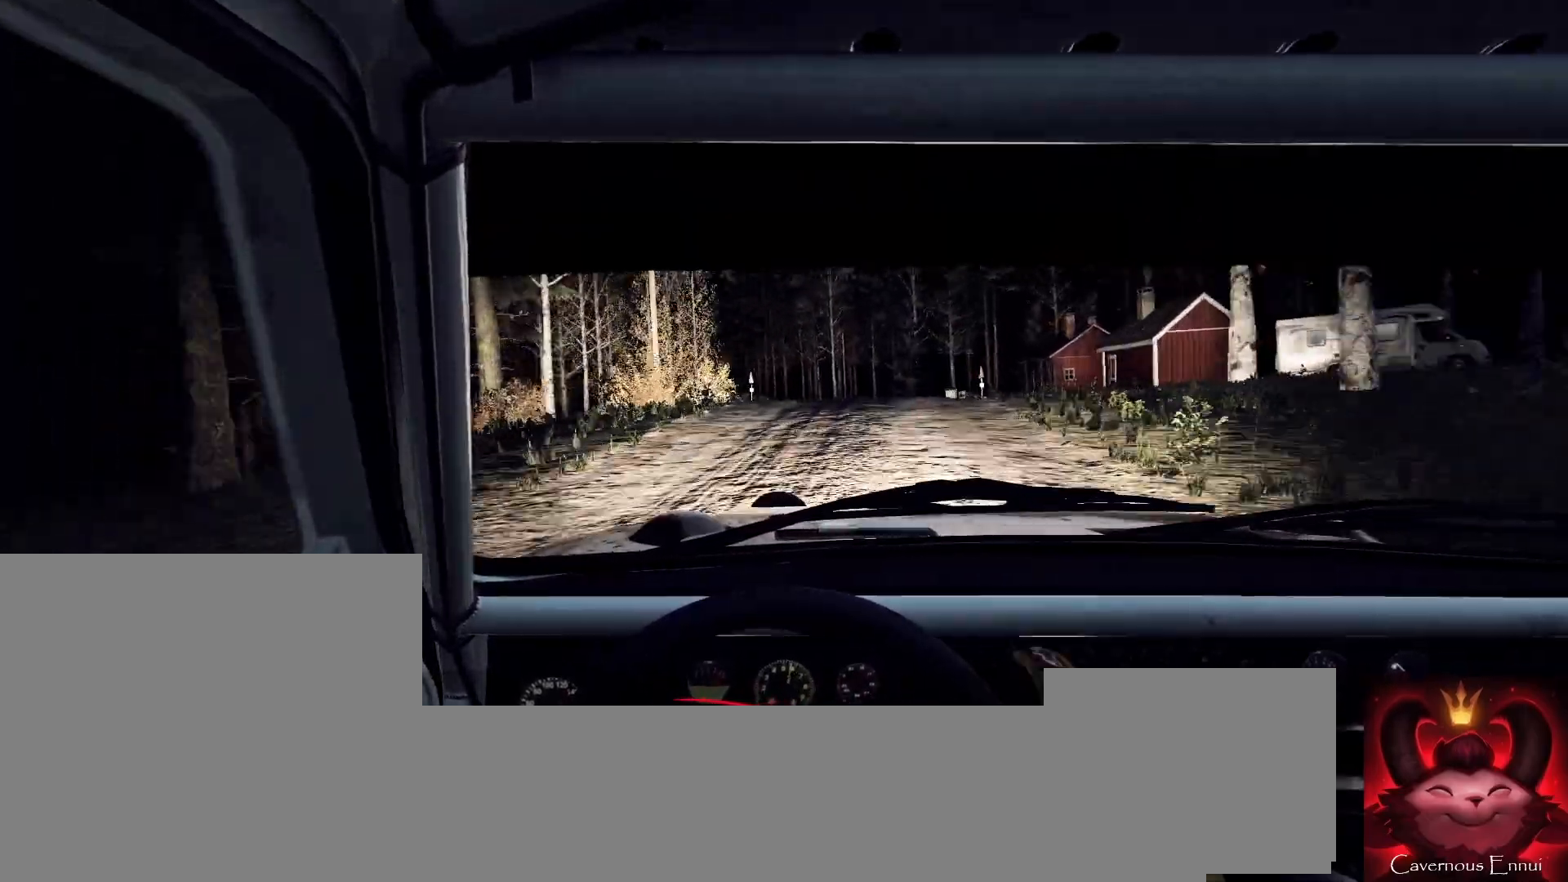
{"dt_ms": 500, "buttons": [], "left_stick": "right", "right_stick": "center", "events": [[67, "left_stick", "left"], [167, "left_stick", "center"], [267, "right_stick", "up"], [433, "right_stick", "center"], [467, "left_stick", "right"]]}
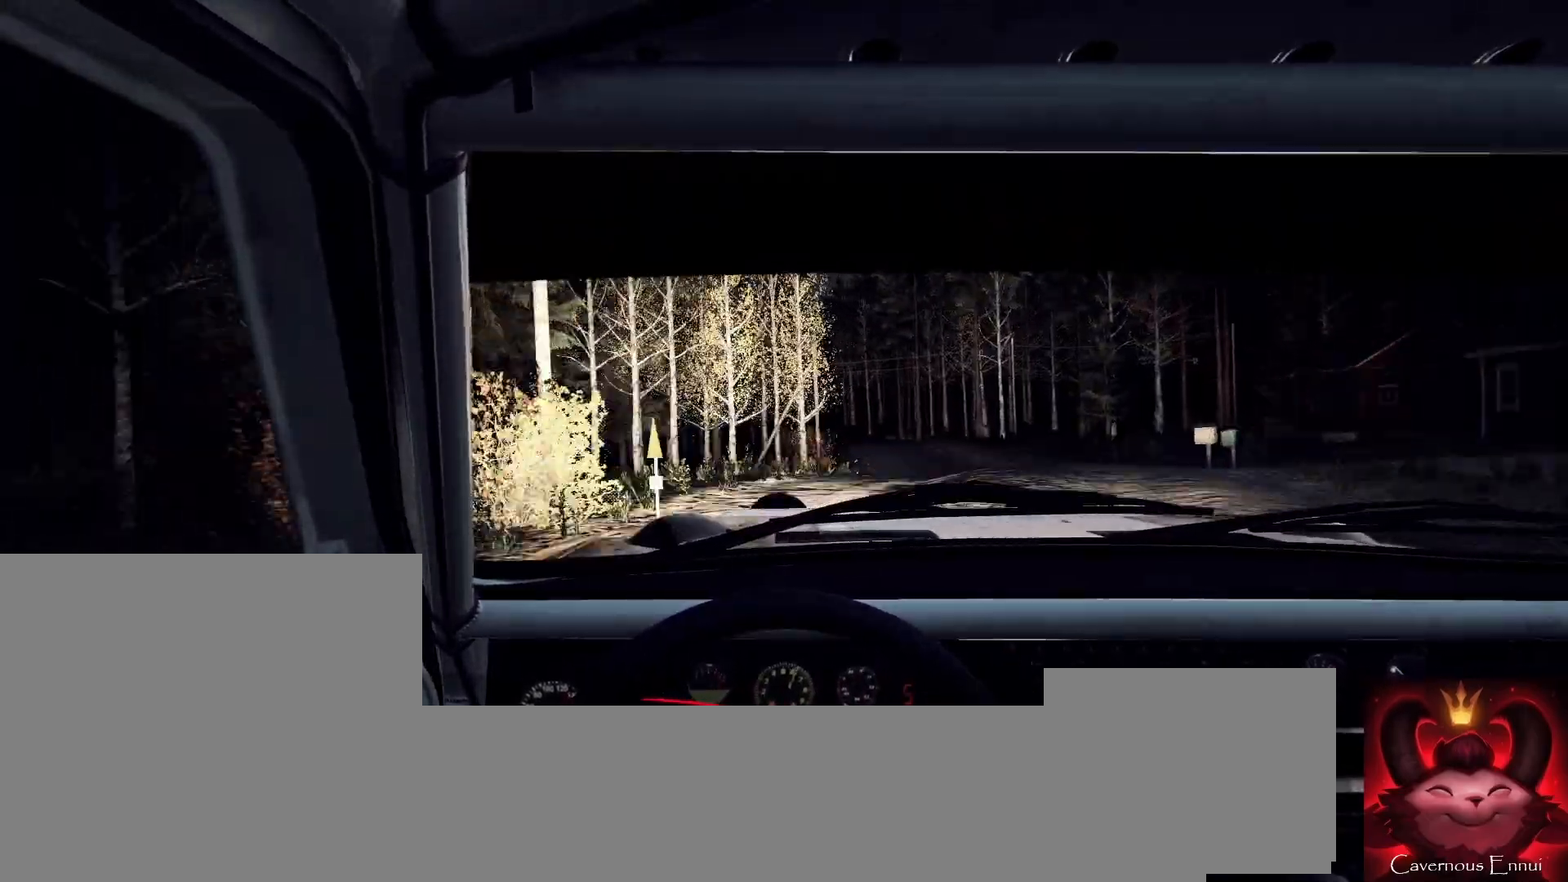
{"dt_ms": 500, "buttons": [], "left_stick": "left", "right_stick": "up", "events": [[100, "left_stick", "center"], [500, "left_stick", "left"], [500, "right_stick", "up"]]}
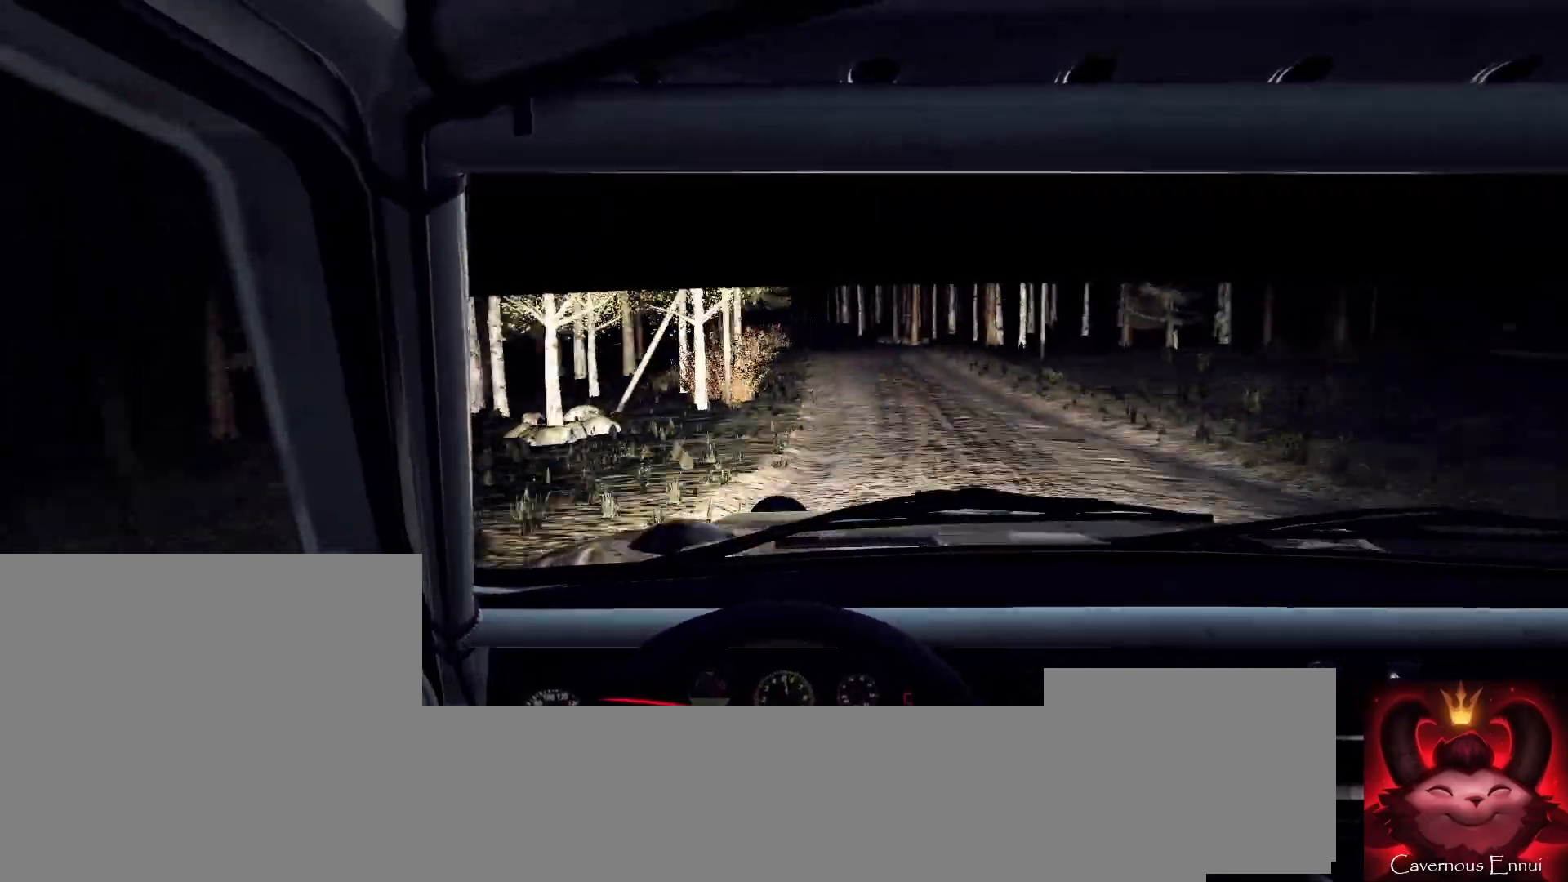
{"dt_ms": 500, "buttons": [], "left_stick": "center", "right_stick": "up", "events": [[133, "left_stick", "center"], [133, "right_stick", "center"], [233, "left_stick", "left"], [300, "L1", "down"], [367, "L1", "up"], [400, "left_stick", "center"], [433, "right_stick", "up"]]}
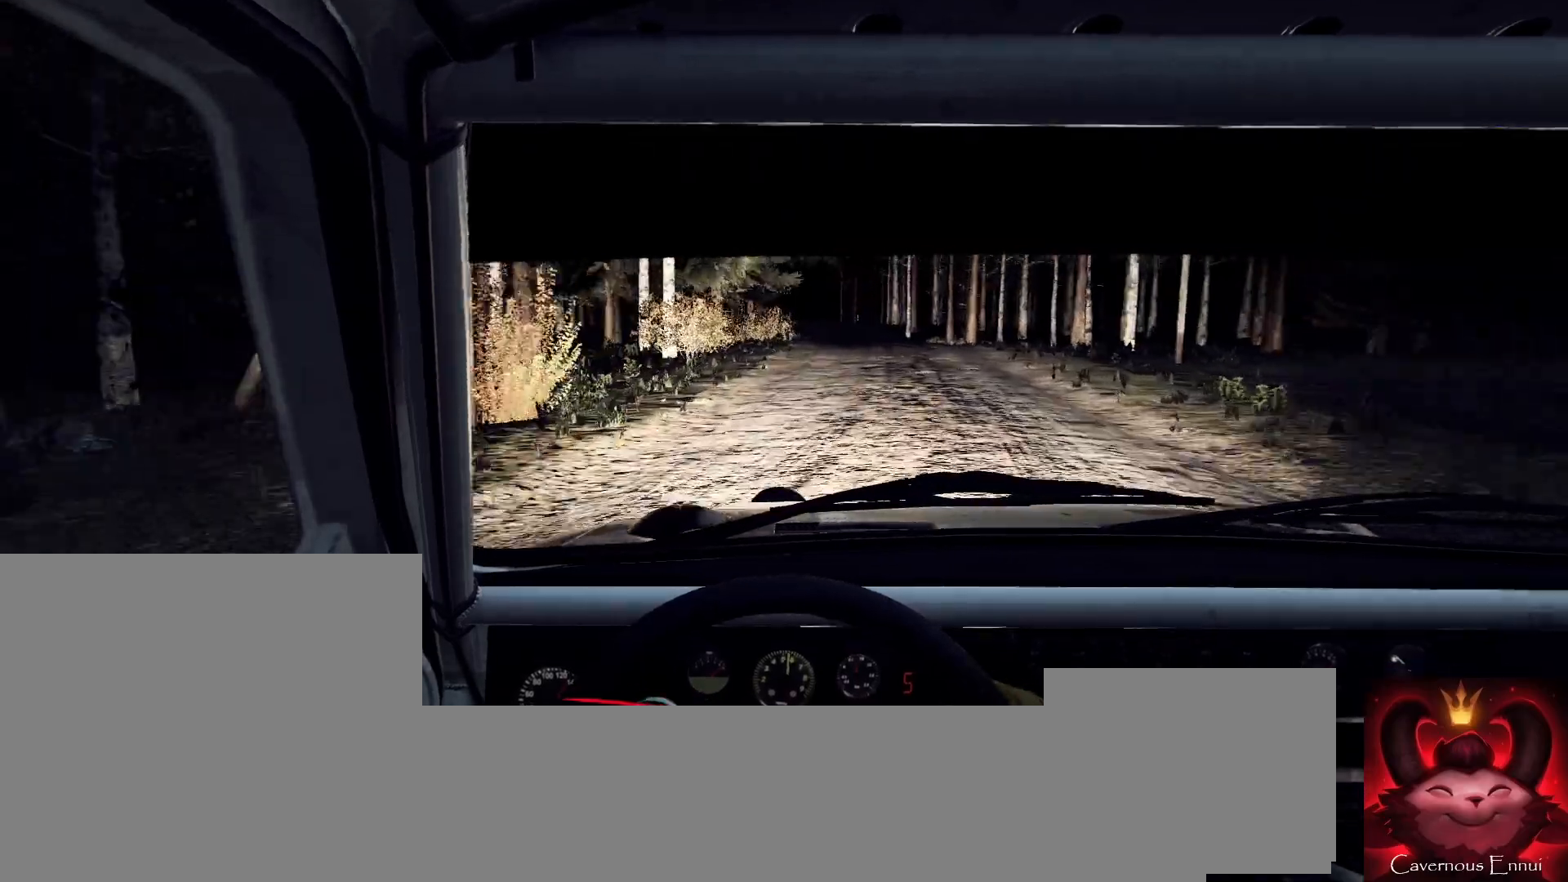
{"dt_ms": 500, "buttons": [], "left_stick": "center", "right_stick": "up", "events": []}
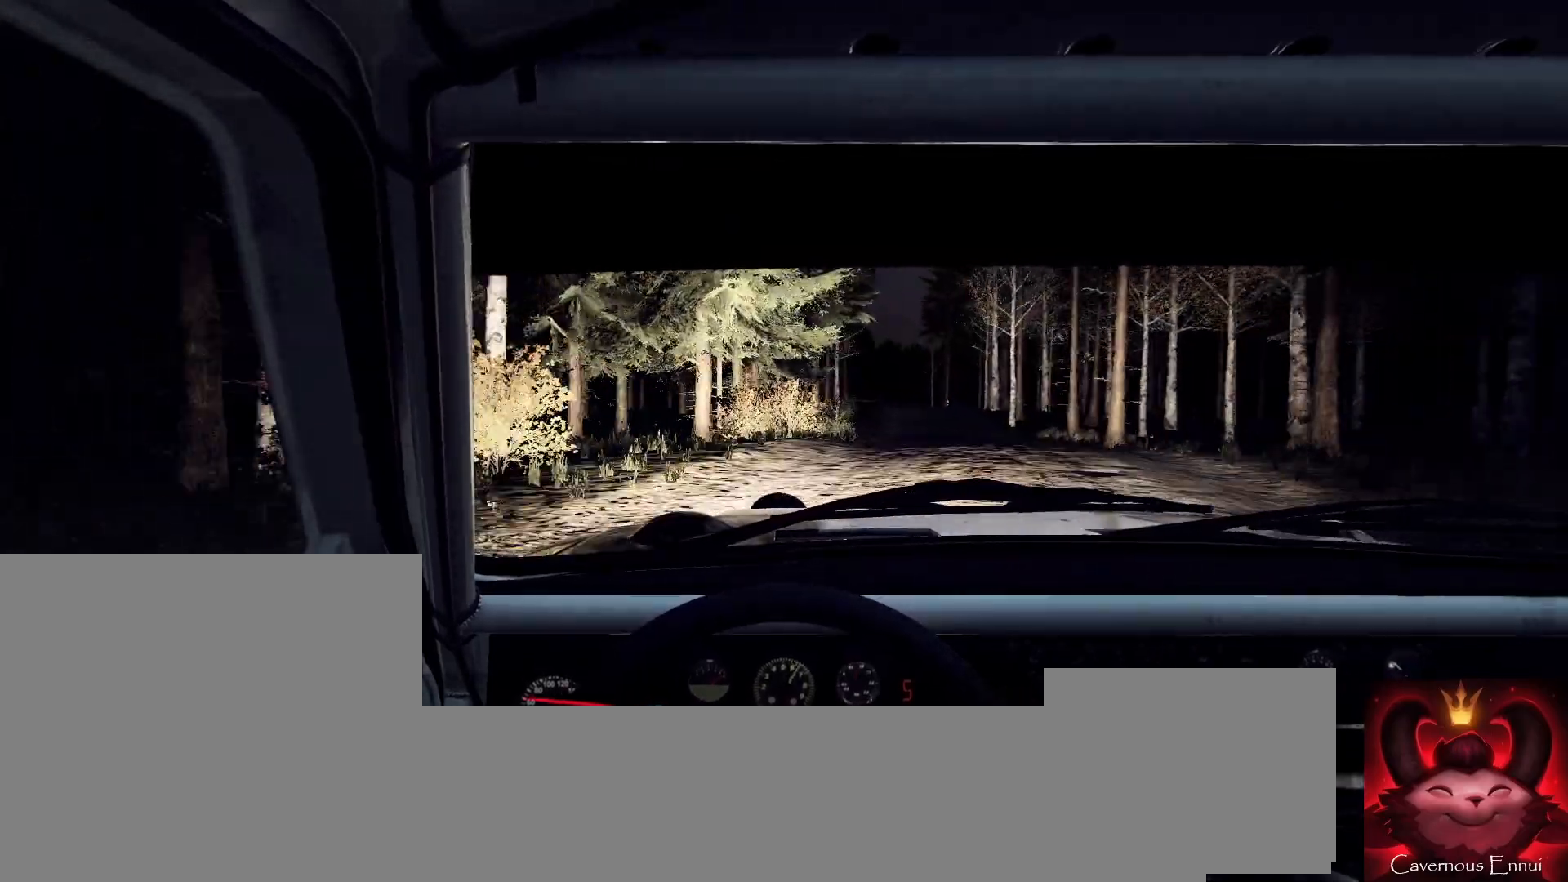
{"dt_ms": 500, "buttons": [], "left_stick": "right", "right_stick": "center", "events": [[233, "left_stick", "right"], [367, "right_stick", "center"]]}
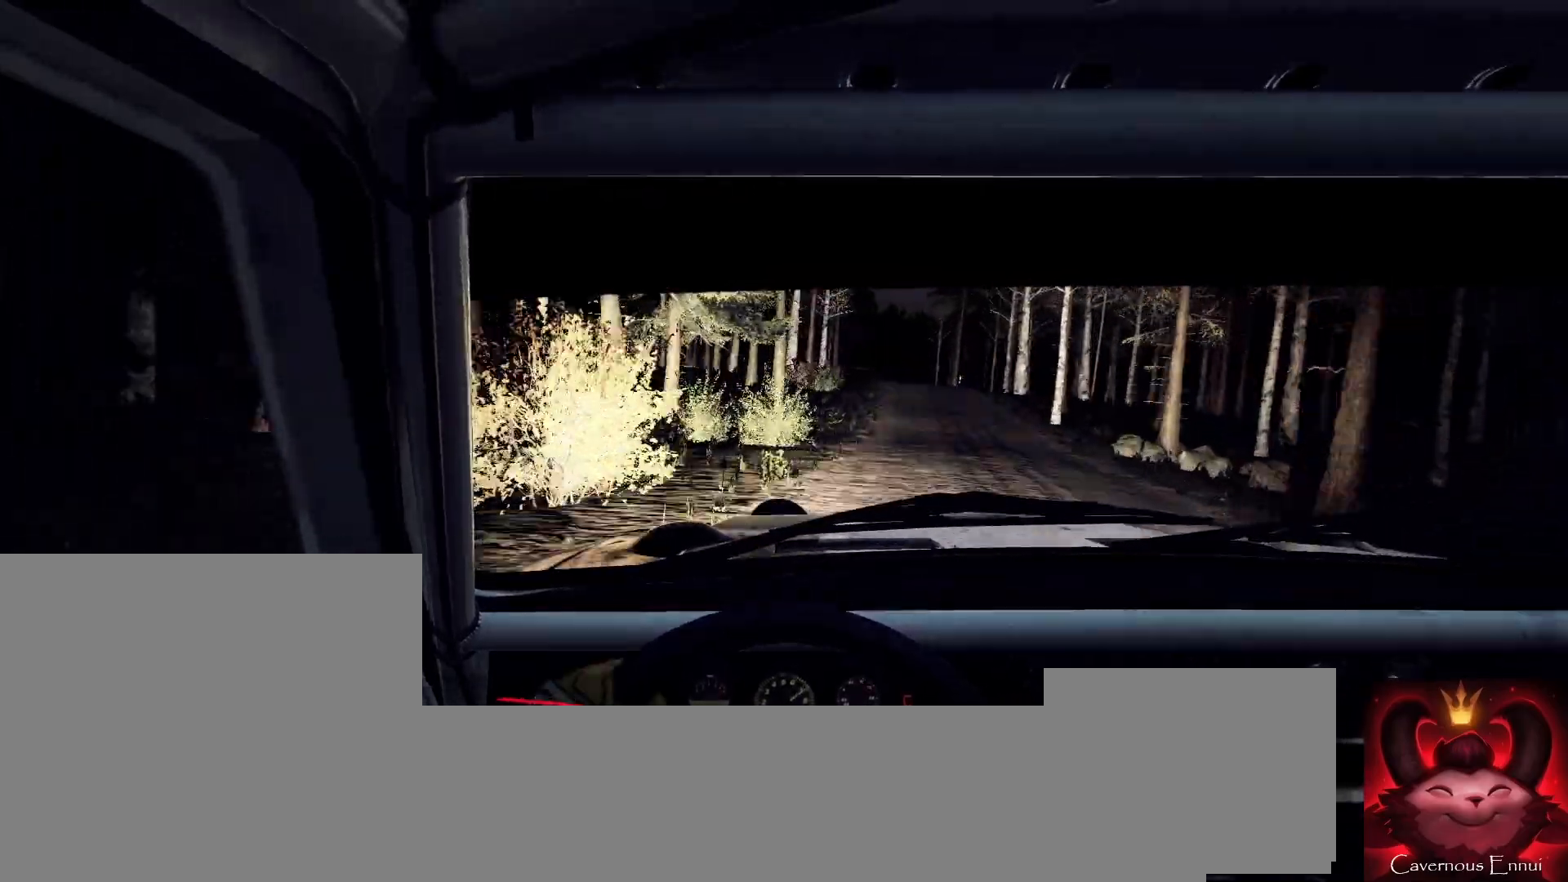
{"dt_ms": 500, "buttons": [], "left_stick": "center", "right_stick": "center", "events": [[233, "left_stick", "center"], [233, "right_stick", "up"], [333, "left_stick", "right"], [367, "right_stick", "center"], [467, "left_stick", "center"]]}
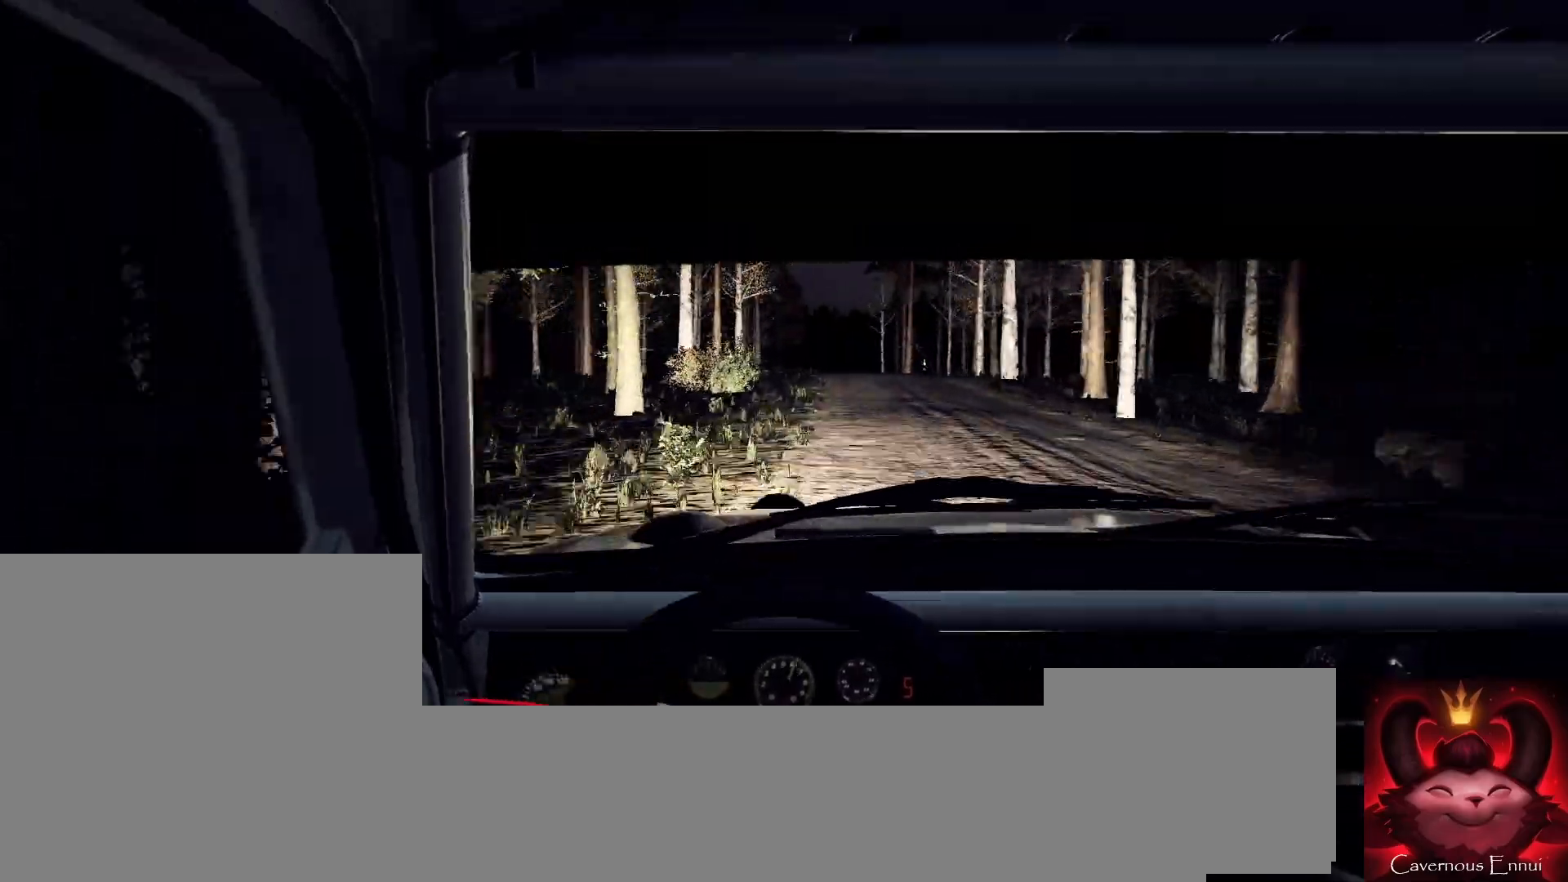
{"dt_ms": 500, "buttons": [], "left_stick": "center", "right_stick": "up", "events": [[167, "right_stick", "up"], [233, "left_stick", "down-left"], [367, "left_stick", "center"]]}
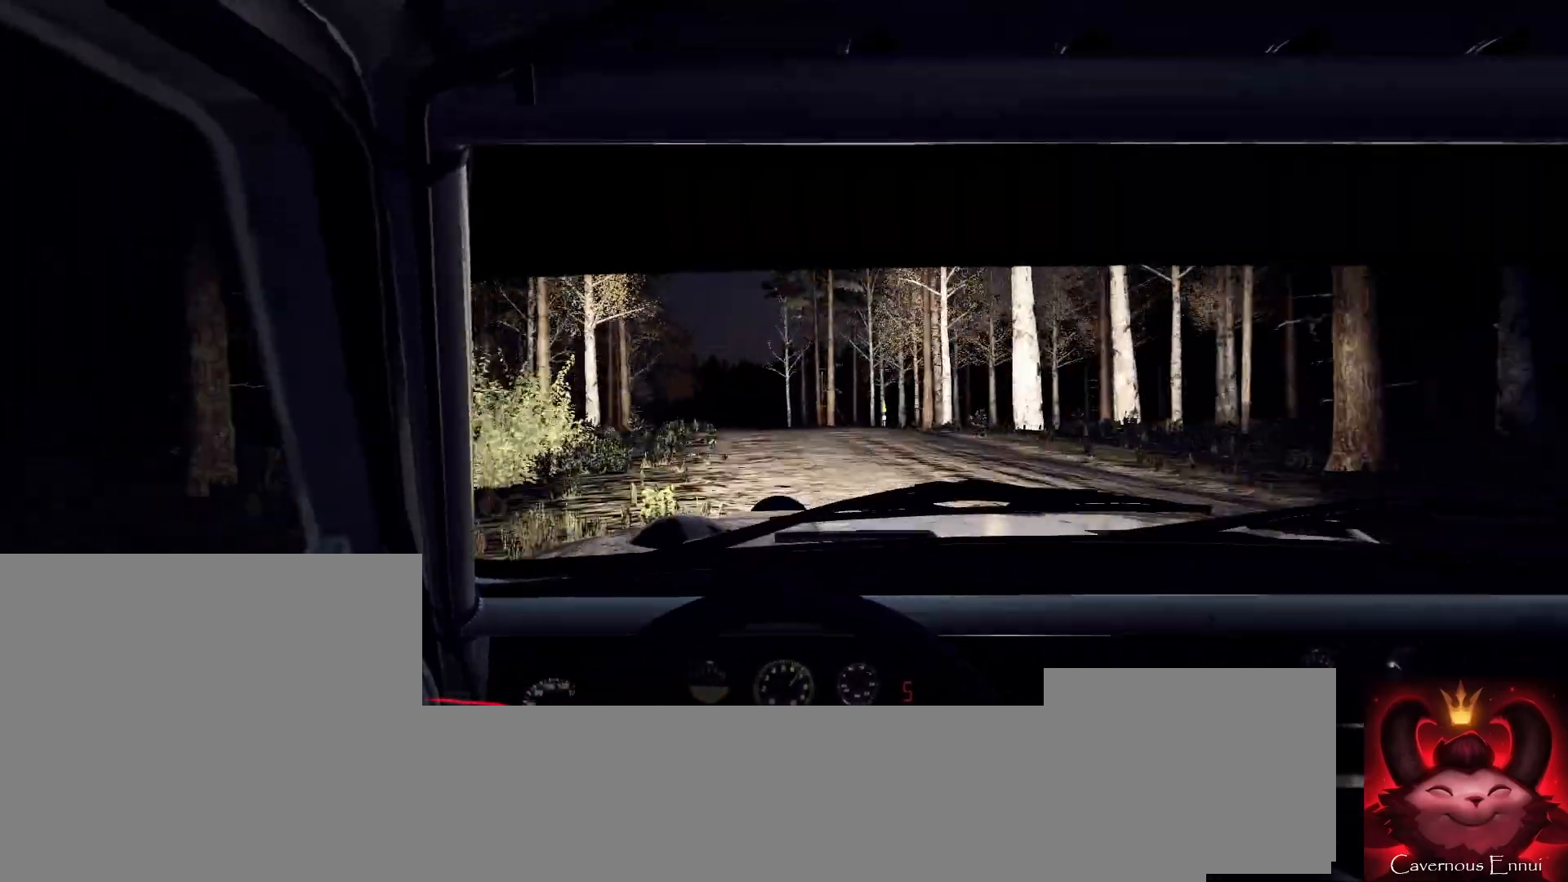
{"dt_ms": 500, "buttons": [], "left_stick": "center", "right_stick": "up", "events": [[33, "left_stick", "left"], [200, "left_stick", "center"], [300, "left_stick", "left"], [433, "left_stick", "center"]]}
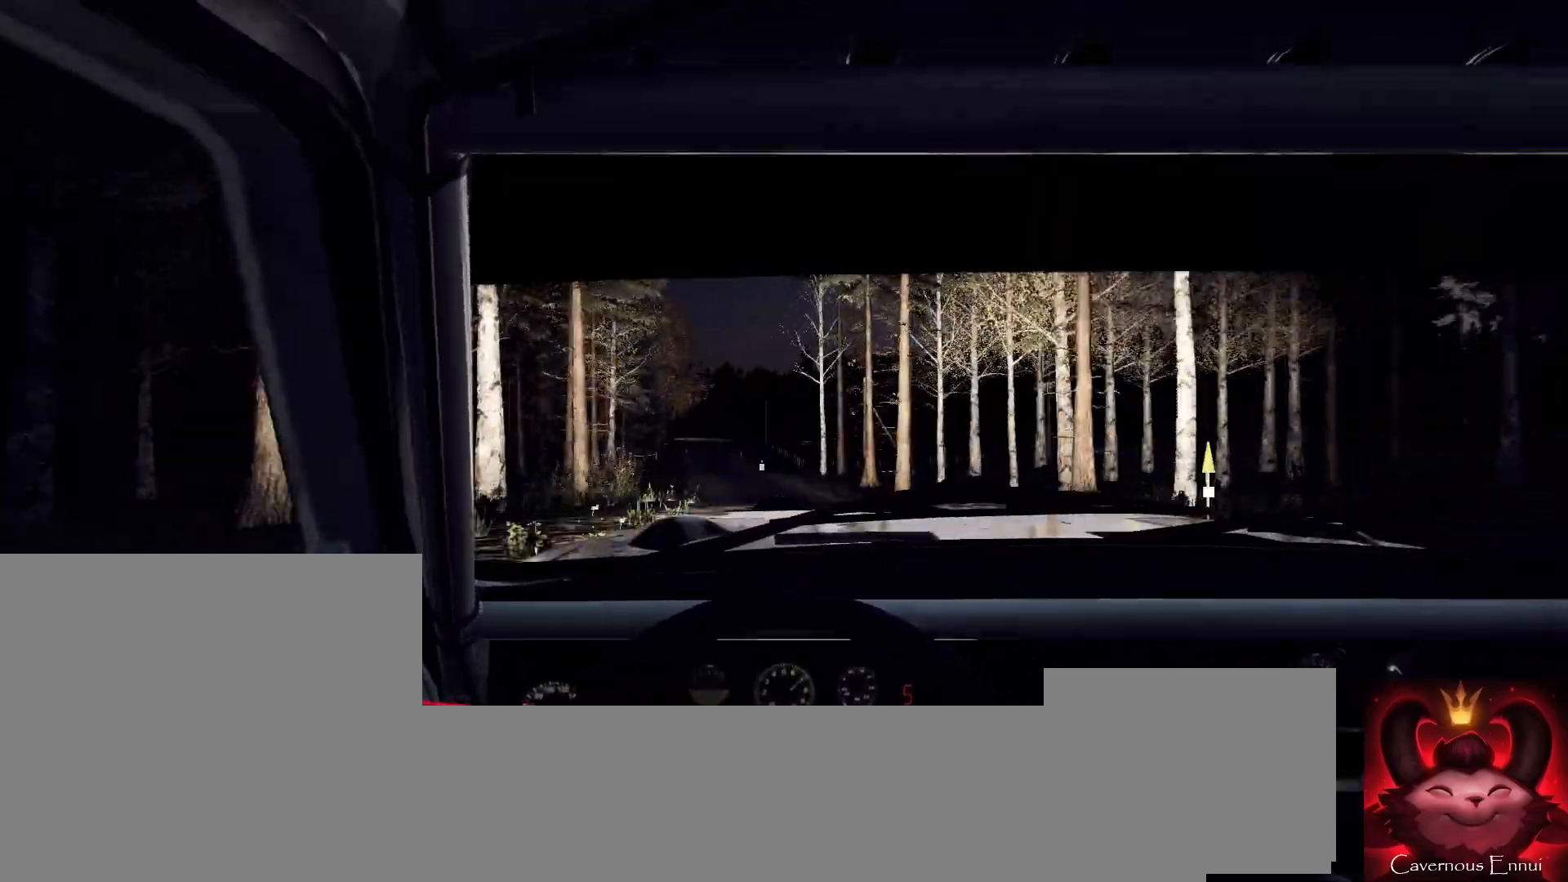
{"dt_ms": 500, "buttons": [], "left_stick": "center", "right_stick": "center", "events": [[200, "right_stick", "center"], [300, "left_stick", "left"], [433, "left_stick", "center"]]}
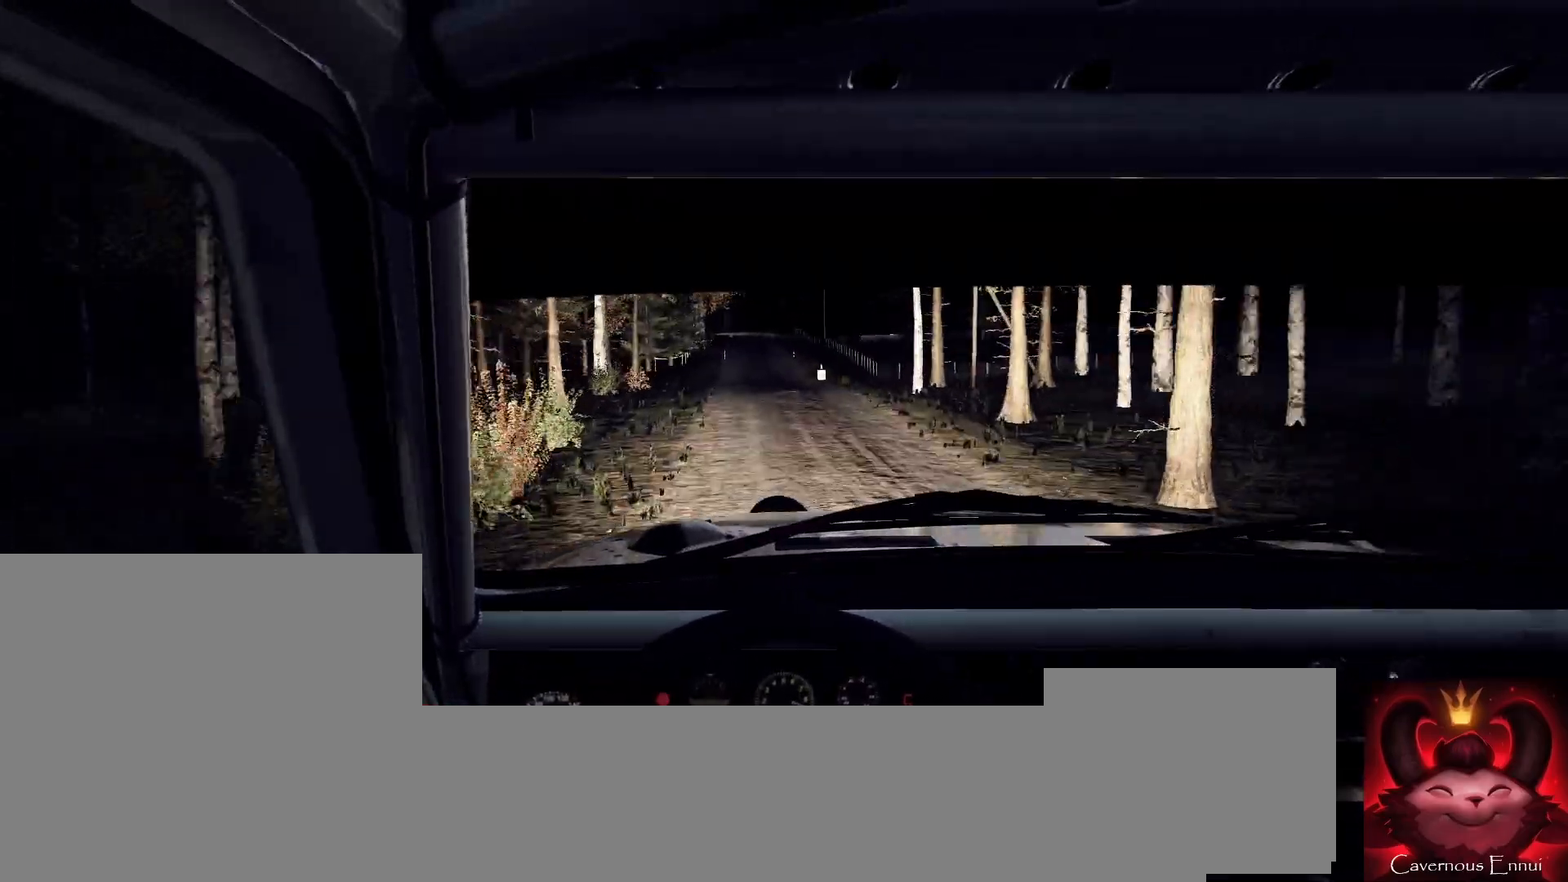
{"dt_ms": 500, "buttons": [], "left_stick": "center", "right_stick": "center", "events": [[100, "left_stick", "left"], [267, "left_stick", "center"]]}
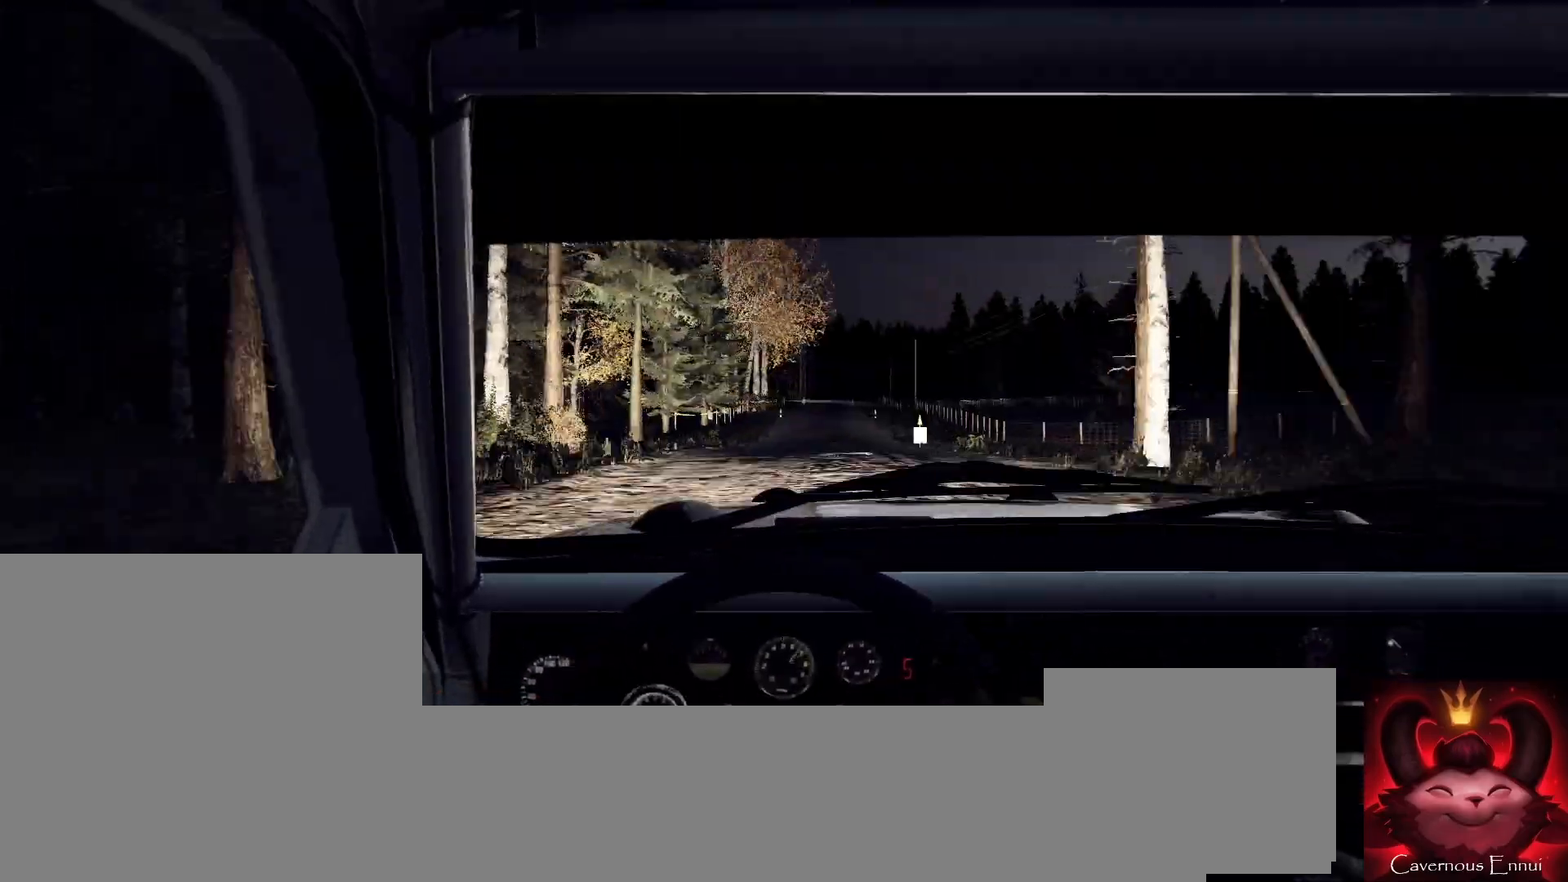
{"dt_ms": 500, "buttons": [], "left_stick": "center", "right_stick": "up", "events": [[167, "left_stick", "down-left"], [267, "left_stick", "center"], [333, "right_stick", "up"]]}
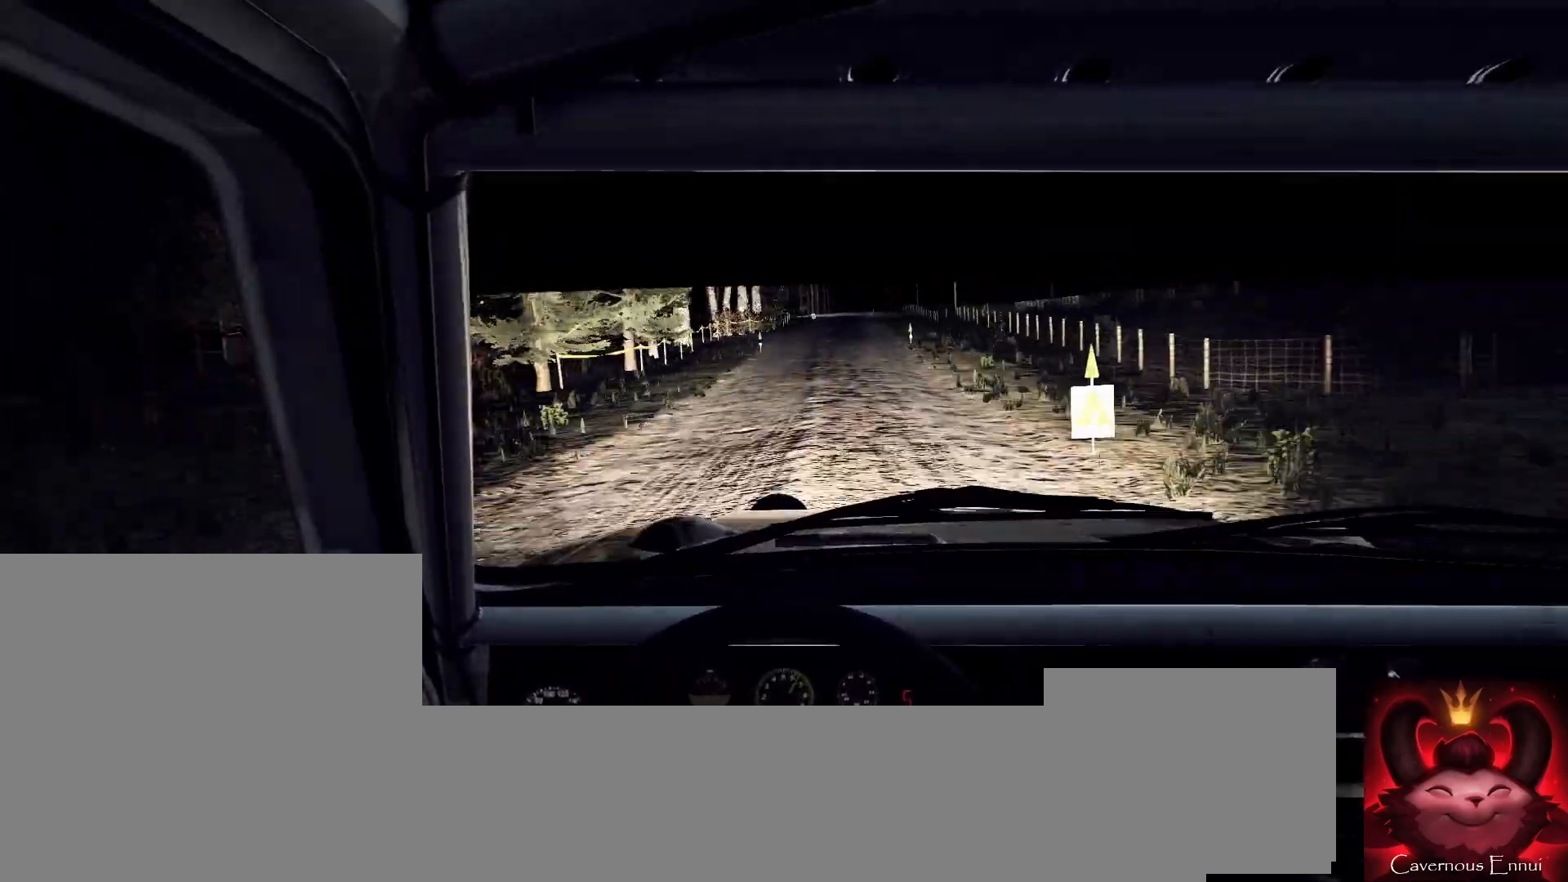
{"dt_ms": 500, "buttons": [], "left_stick": "right", "right_stick": "up", "events": [[33, "left_stick", "right"], [233, "left_stick", "center"], [467, "left_stick", "right"]]}
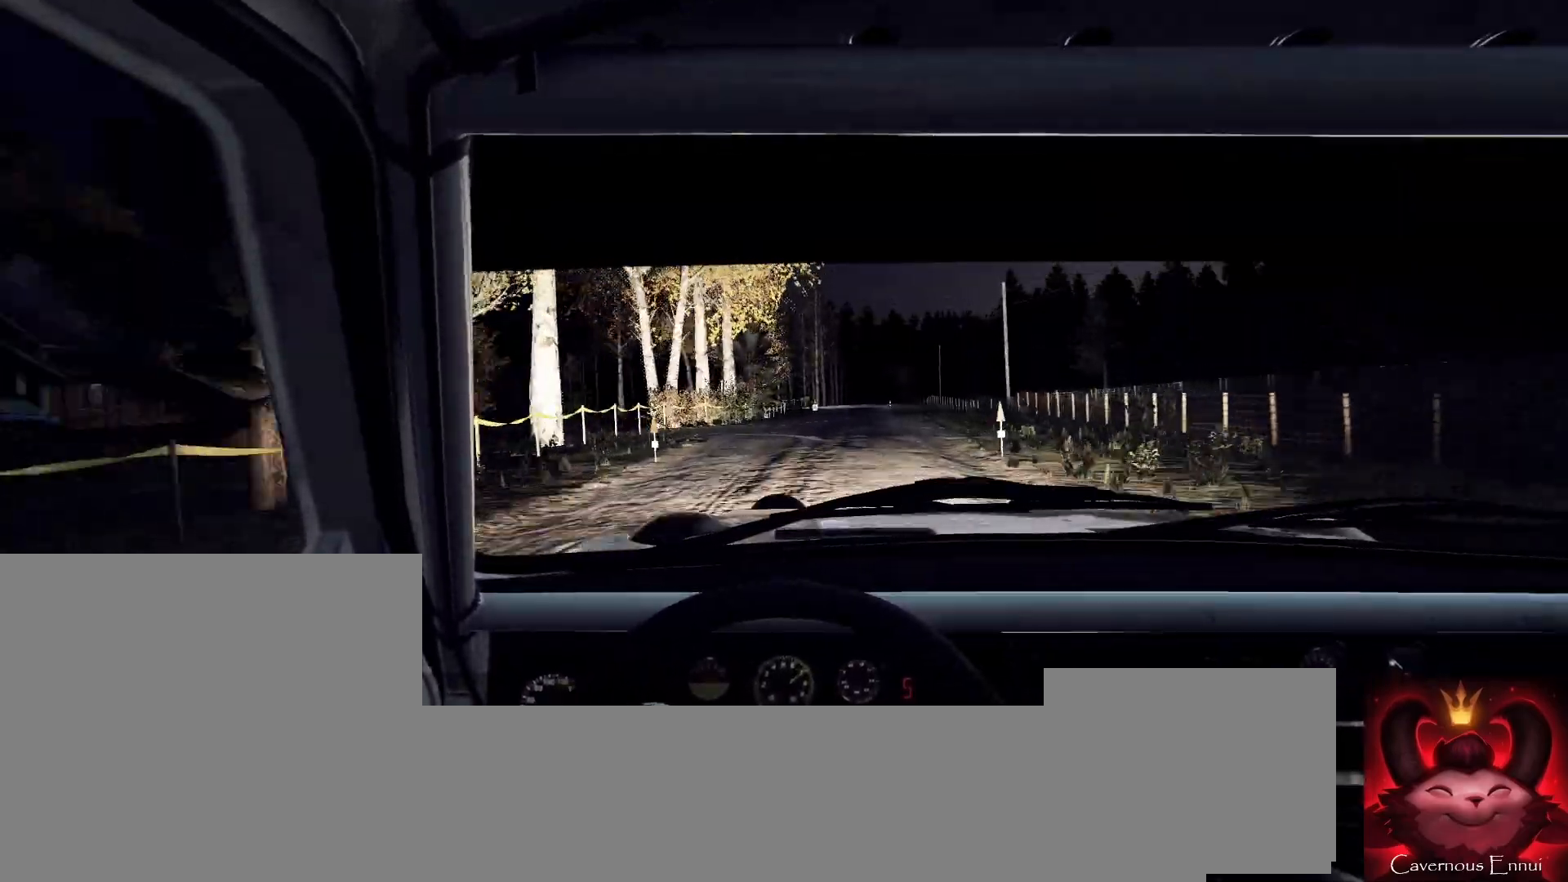
{"dt_ms": 500, "buttons": [], "left_stick": "center", "right_stick": "up", "events": [[100, "left_stick", "center"]]}
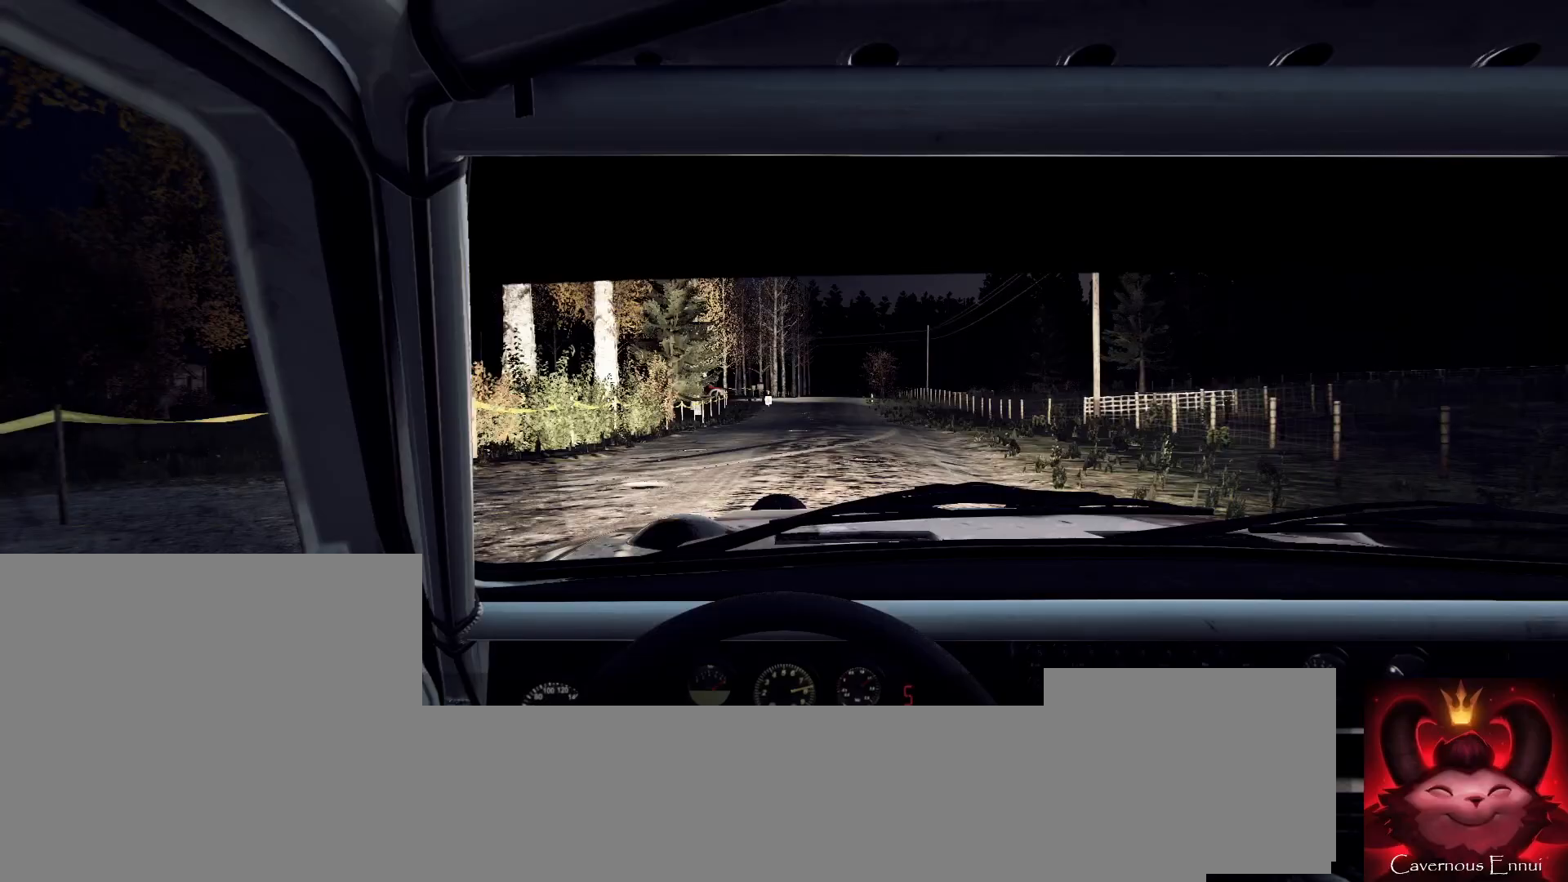
{"dt_ms": 500, "buttons": [], "left_stick": "center", "right_stick": "up", "events": [[33, "left_stick", "right"], [200, "right_stick", "center"], [267, "left_stick", "center"], [467, "right_stick", "up"]]}
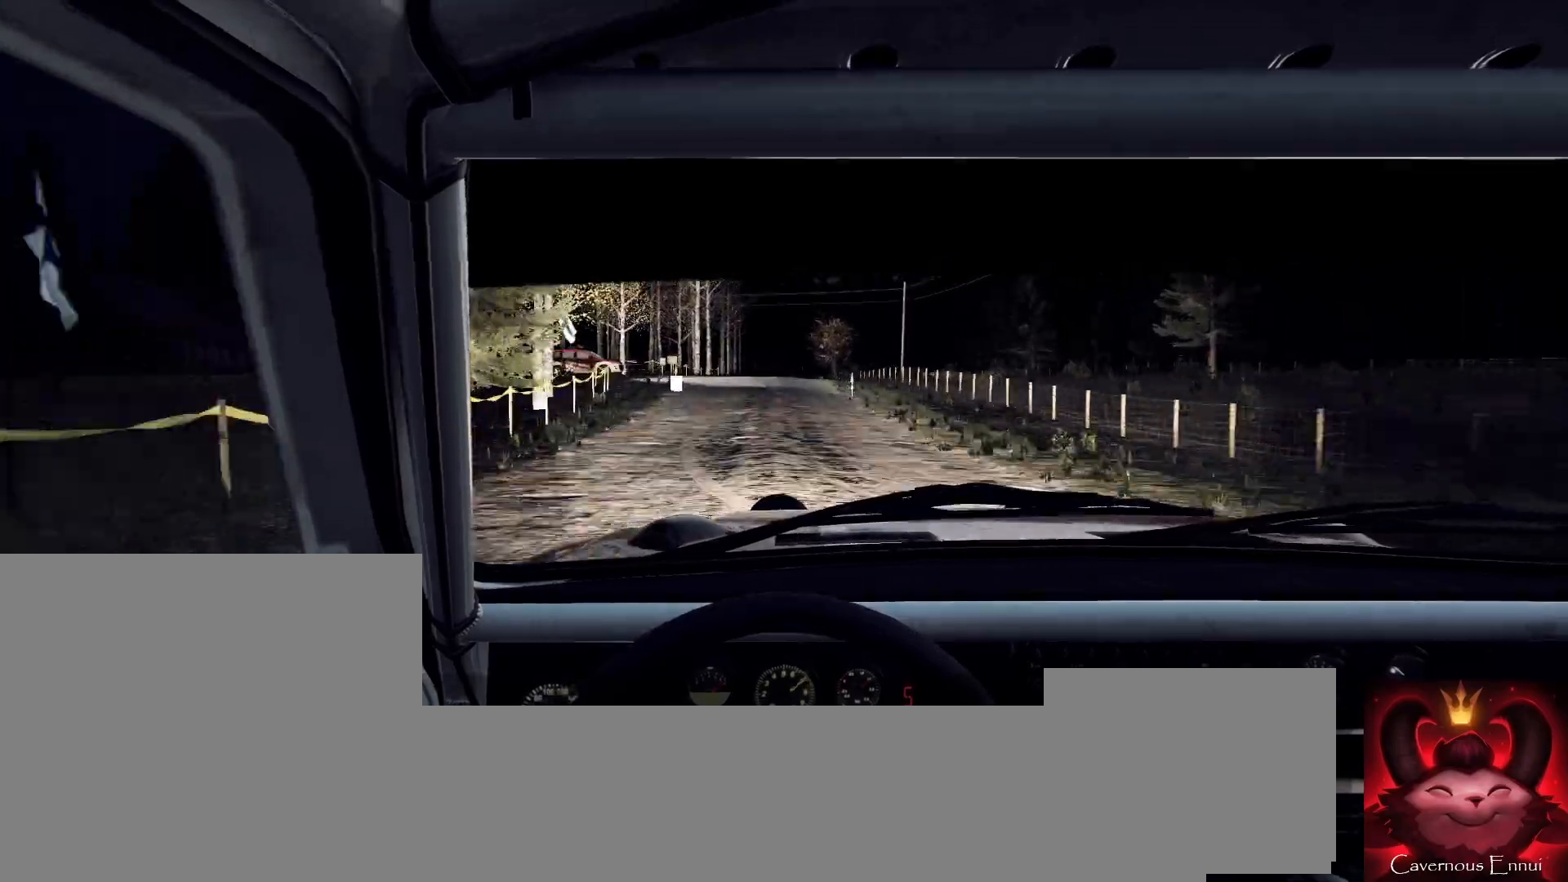
{"dt_ms": 500, "buttons": ["L2"], "left_stick": "center", "right_stick": "up", "events": [[67, "left_stick", "down-left"], [100, "right_stick", "center"], [300, "left_stick", "center"], [400, "right_stick", "up"], [433, "L2", "down"]]}
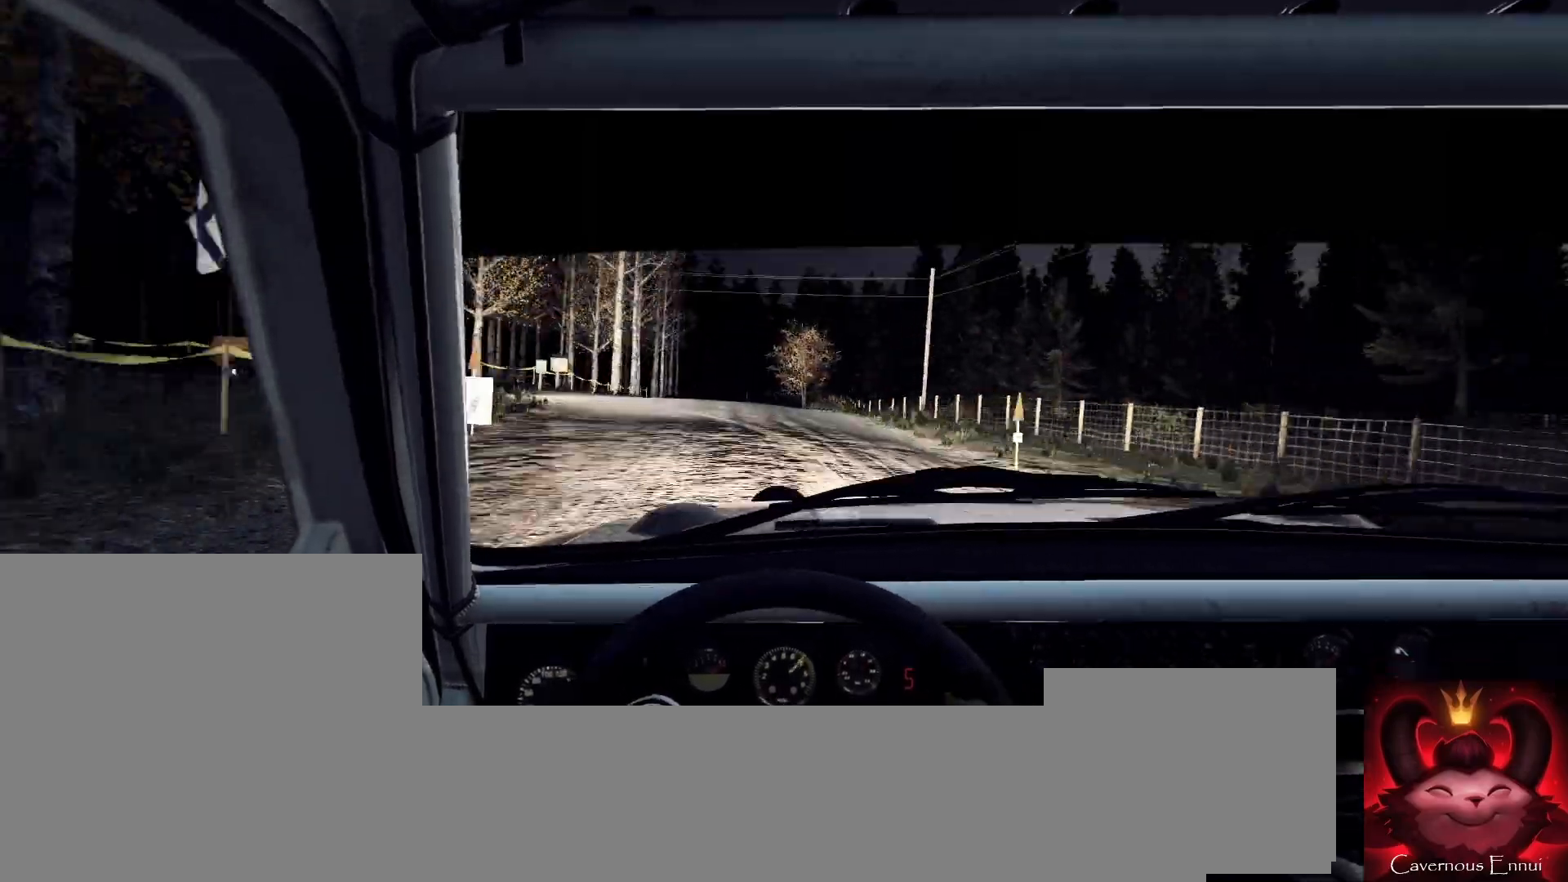
{"dt_ms": 500, "buttons": [], "left_stick": "center", "right_stick": "center", "events": [[33, "L2", "up"], [33, "right_stick", "center"], [200, "left_stick", "down-left"], [400, "left_stick", "center"]]}
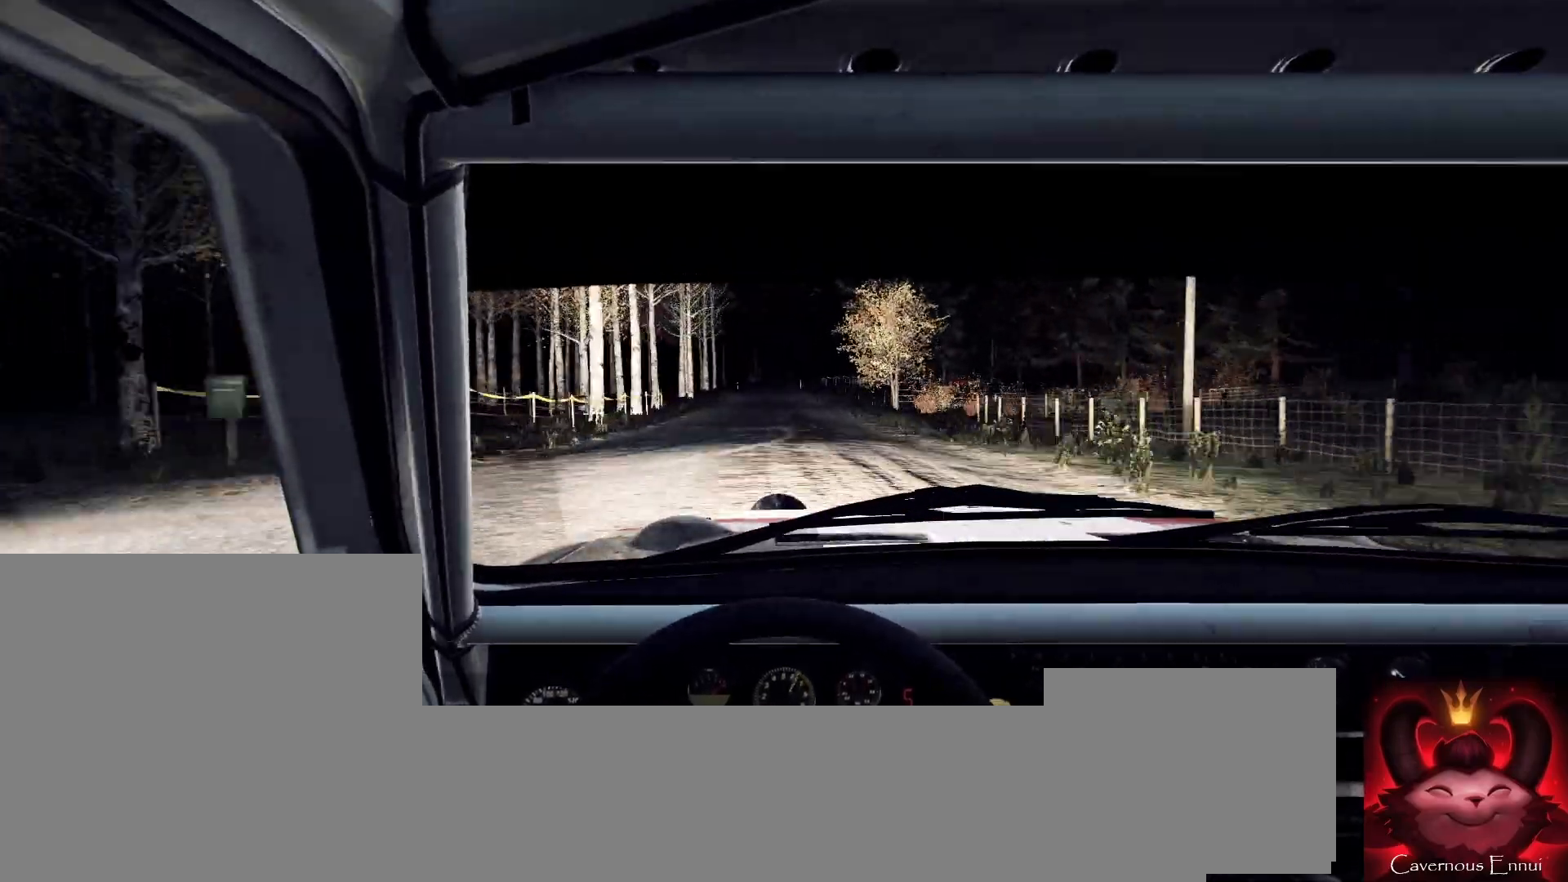
{"dt_ms": 500, "buttons": [], "left_stick": "right", "right_stick": "up", "events": [[33, "left_stick", "left"], [33, "right_stick", "up"], [100, "left_stick", "center"], [367, "left_stick", "right"]]}
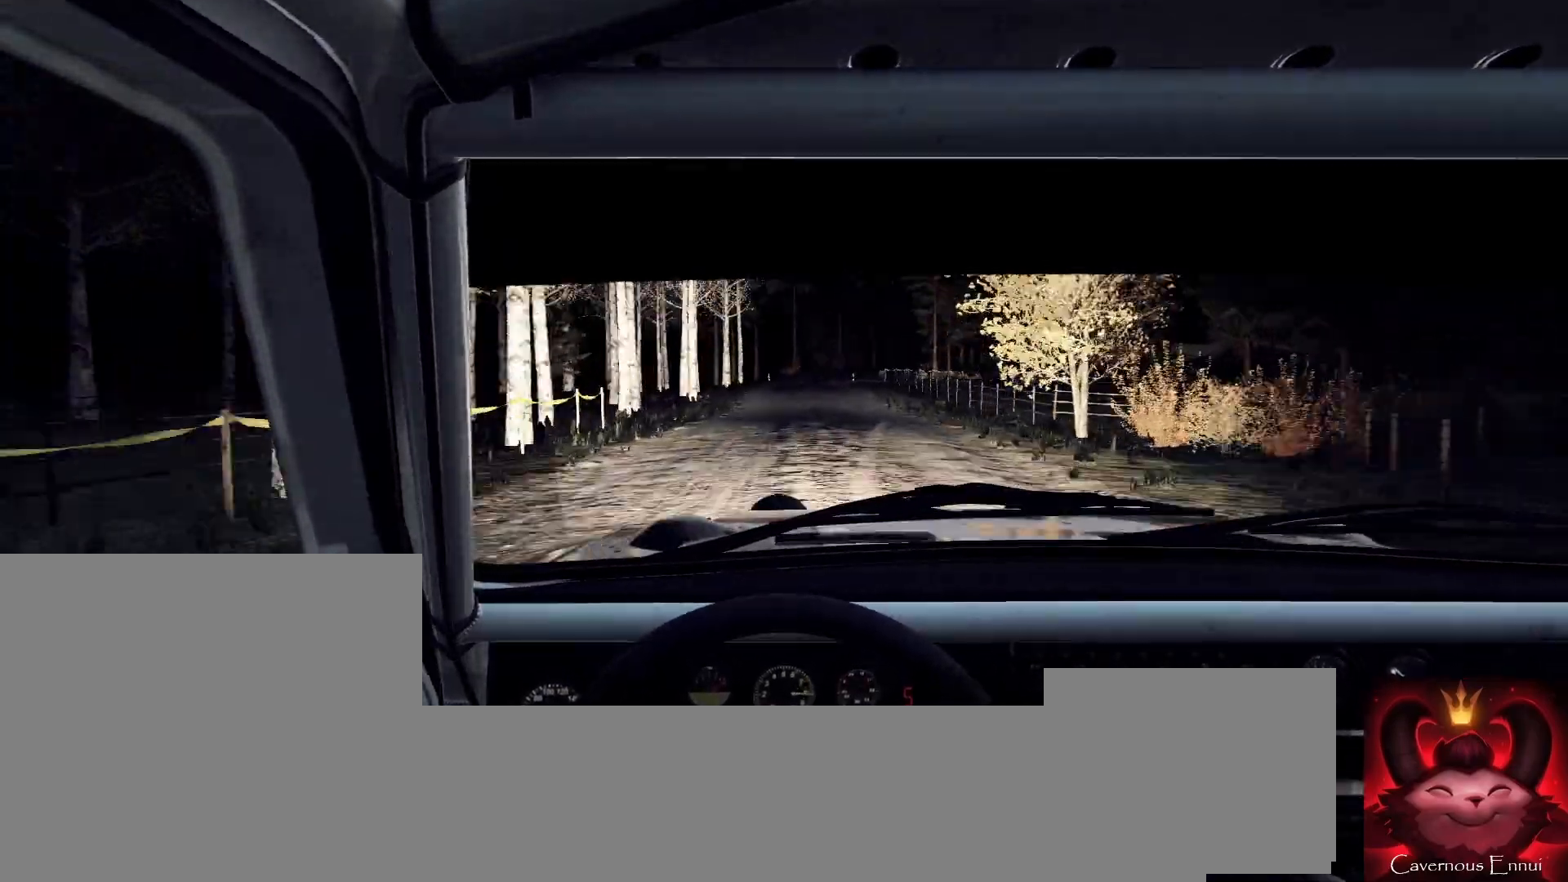
{"dt_ms": 500, "buttons": ["L2"], "left_stick": "center", "right_stick": "center", "events": [[33, "left_stick", "center"], [200, "L2", "down"], [233, "right_stick", "center"], [333, "L2", "up"], [400, "left_stick", "down-left"], [500, "L2", "down"], [500, "left_stick", "center"]]}
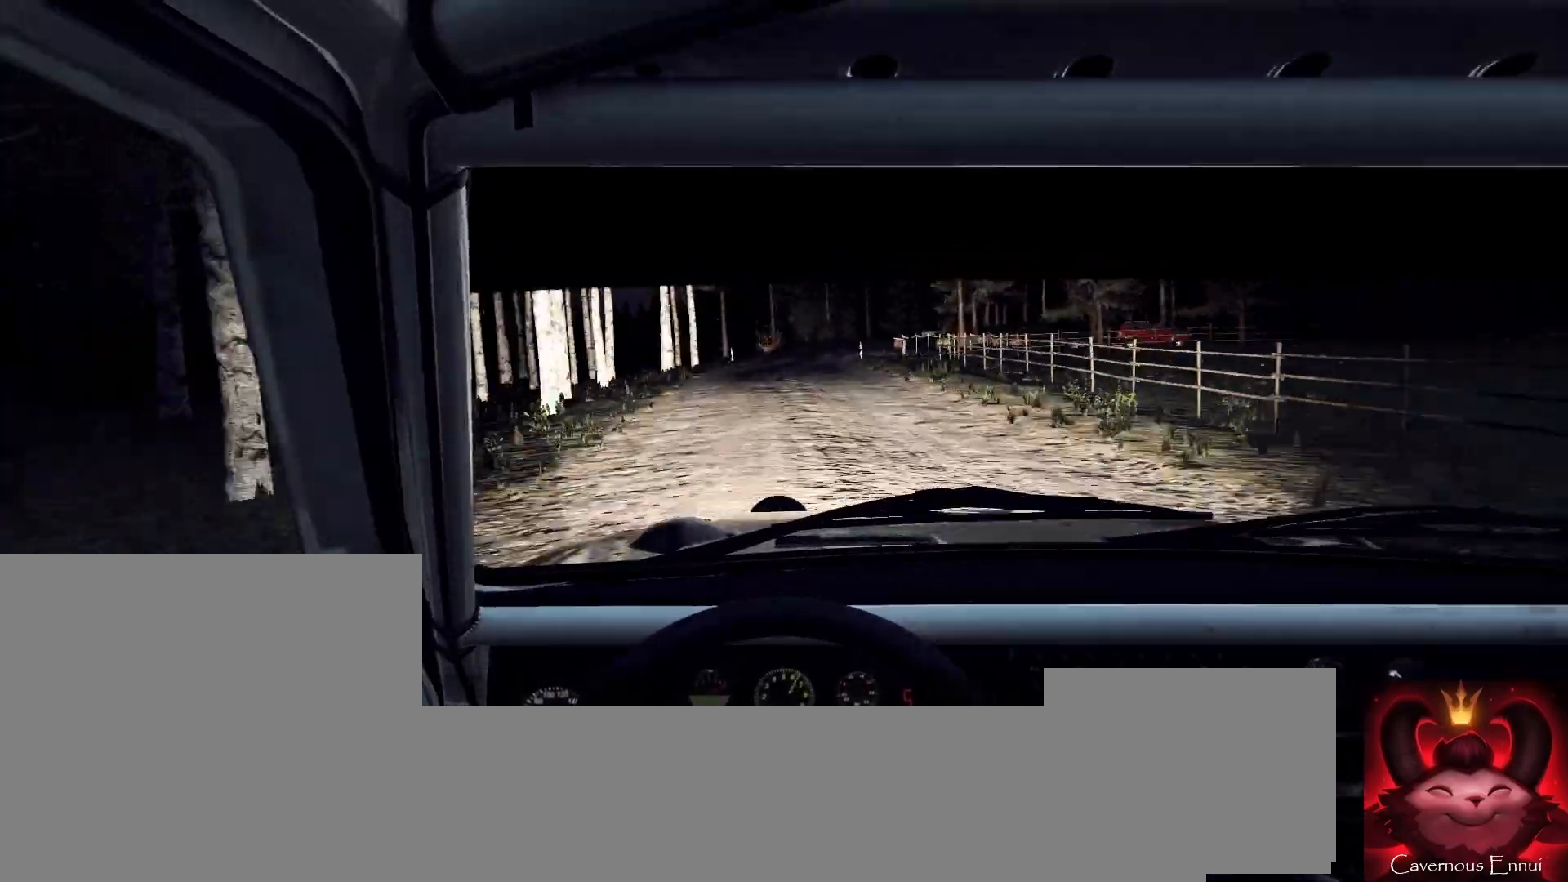
{"dt_ms": 500, "buttons": ["L2"], "left_stick": "right", "right_stick": "center", "events": [[133, "L1", "down"], [200, "L2", "up"], [233, "L1", "up"], [300, "L2", "down"], [333, "left_stick", "right"]]}
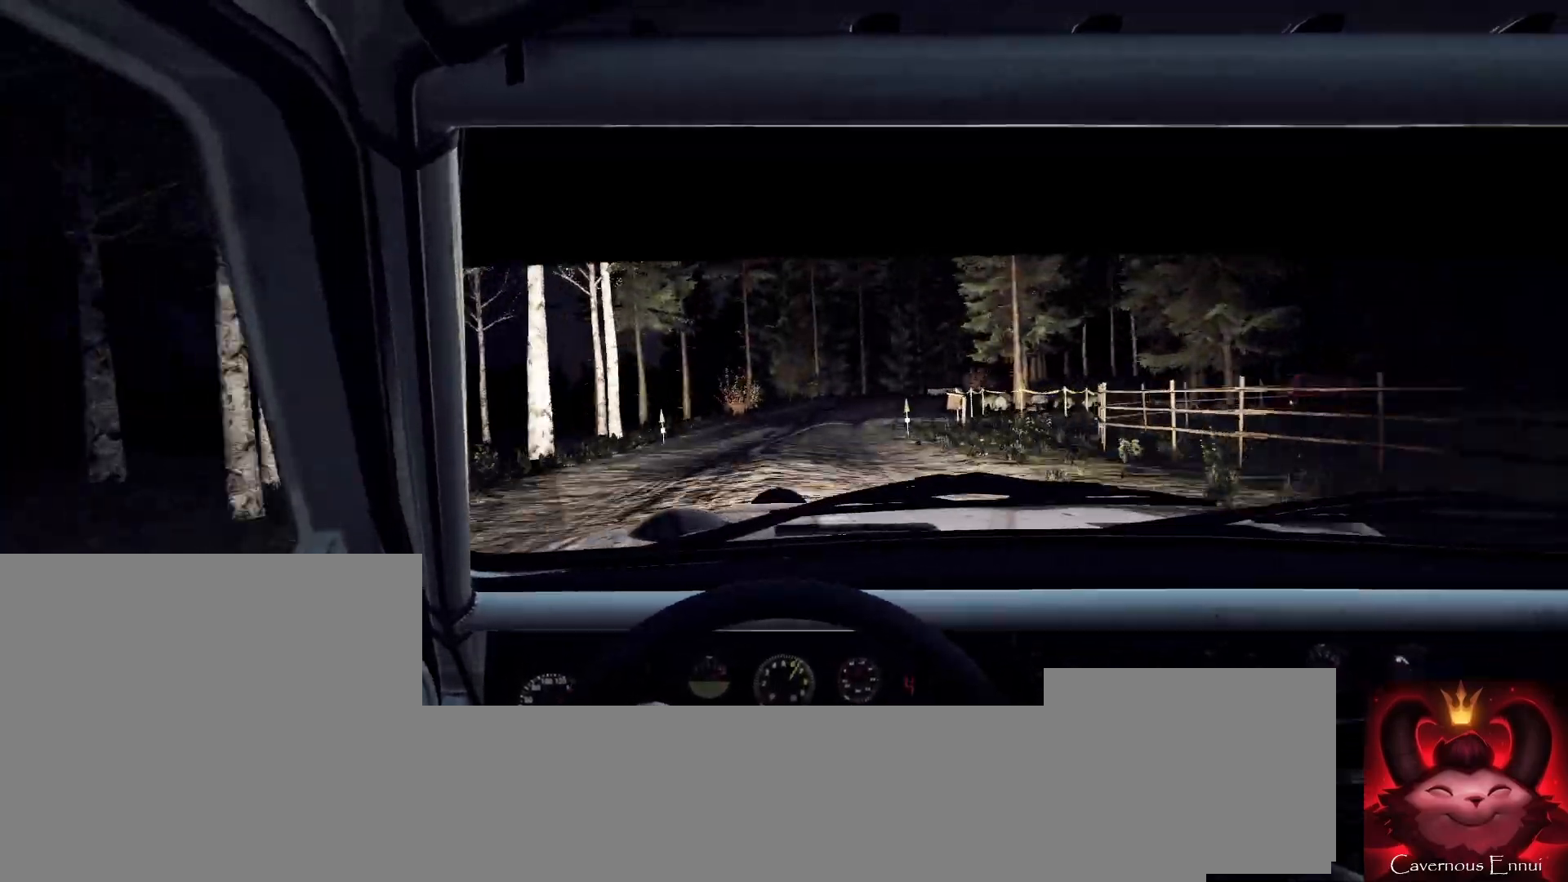
{"dt_ms": 500, "buttons": ["L2"], "left_stick": "right", "right_stick": "center", "events": [[133, "L2", "up"], [133, "right_stick", "up"], [200, "left_stick", "center"], [267, "L2", "down"], [267, "left_stick", "right"], [267, "right_stick", "center"]]}
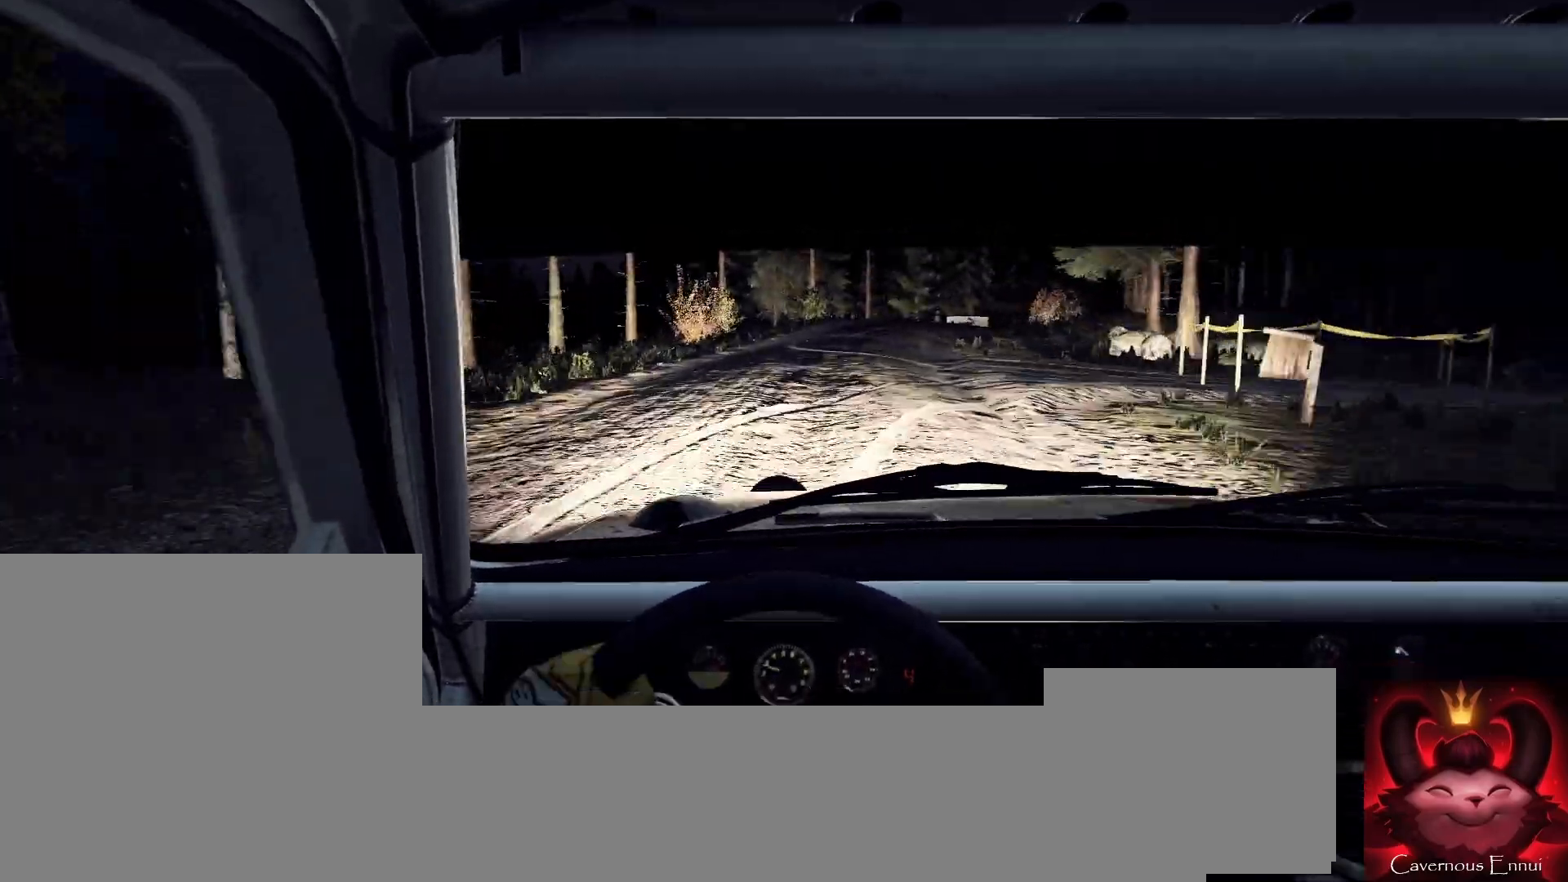
{"dt_ms": 500, "buttons": [], "left_stick": "center", "right_stick": "center", "events": [[67, "L2", "up"], [167, "L2", "down"], [300, "L2", "up"], [500, "left_stick", "center"]]}
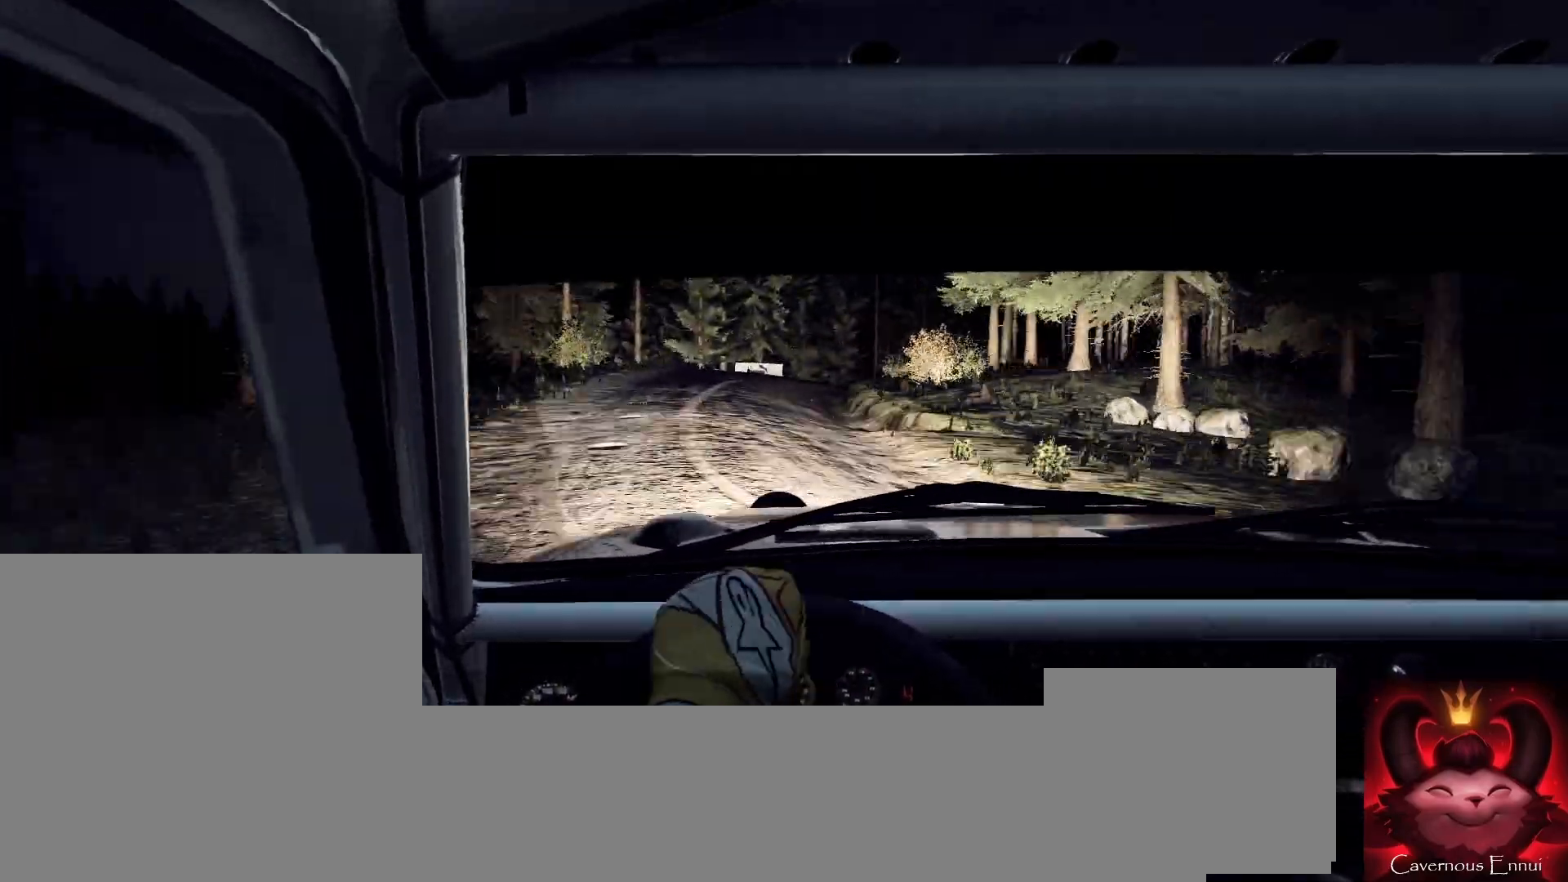
{"dt_ms": 500, "buttons": [], "left_stick": "left", "right_stick": "up", "events": [[133, "left_stick", "left"], [133, "right_stick", "up"], [267, "right_stick", "center"], [400, "left_stick", "center"], [467, "right_stick", "up"], [500, "left_stick", "left"]]}
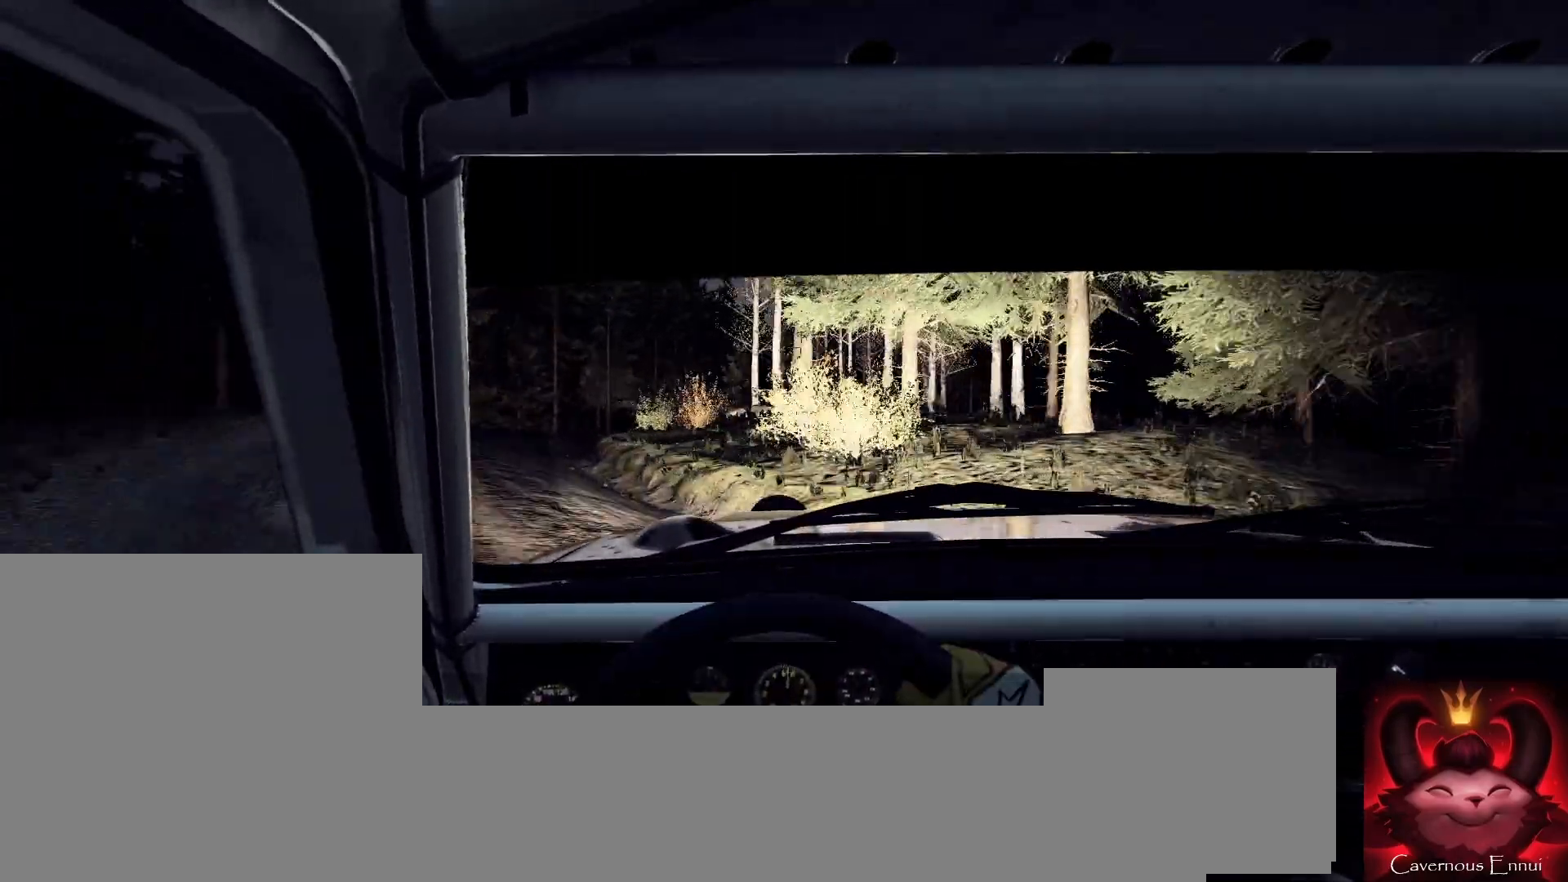
{"dt_ms": 500, "buttons": [], "left_stick": "left", "right_stick": "center", "events": [[333, "right_stick", "center"]]}
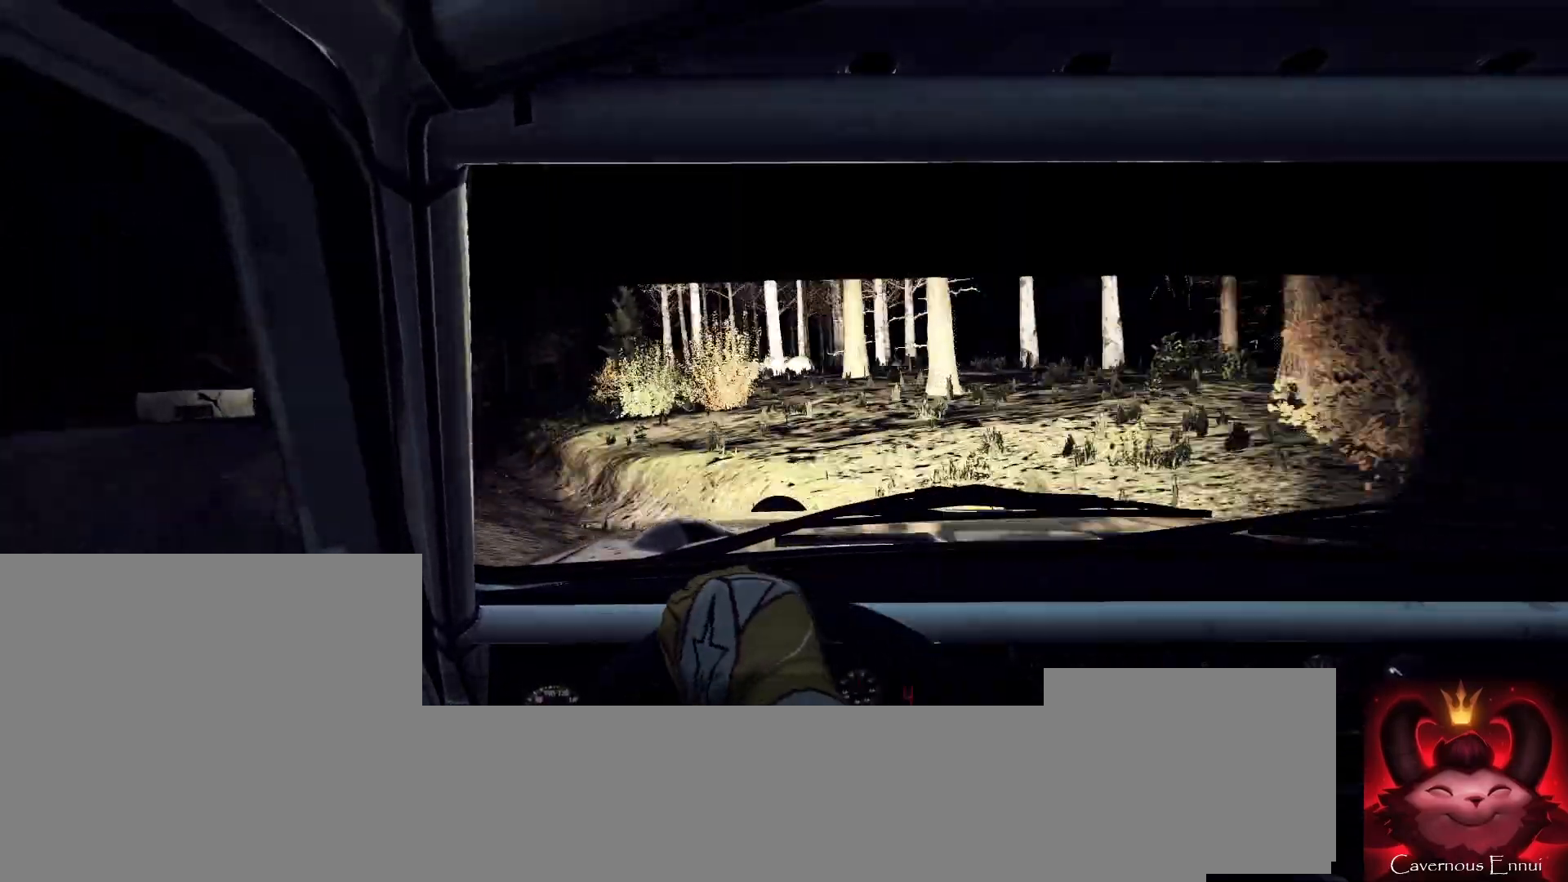
{"dt_ms": 500, "buttons": ["L1"], "left_stick": "left", "right_stick": "center", "events": [[300, "left_stick", "center"], [400, "left_stick", "left"], [500, "L1", "down"]]}
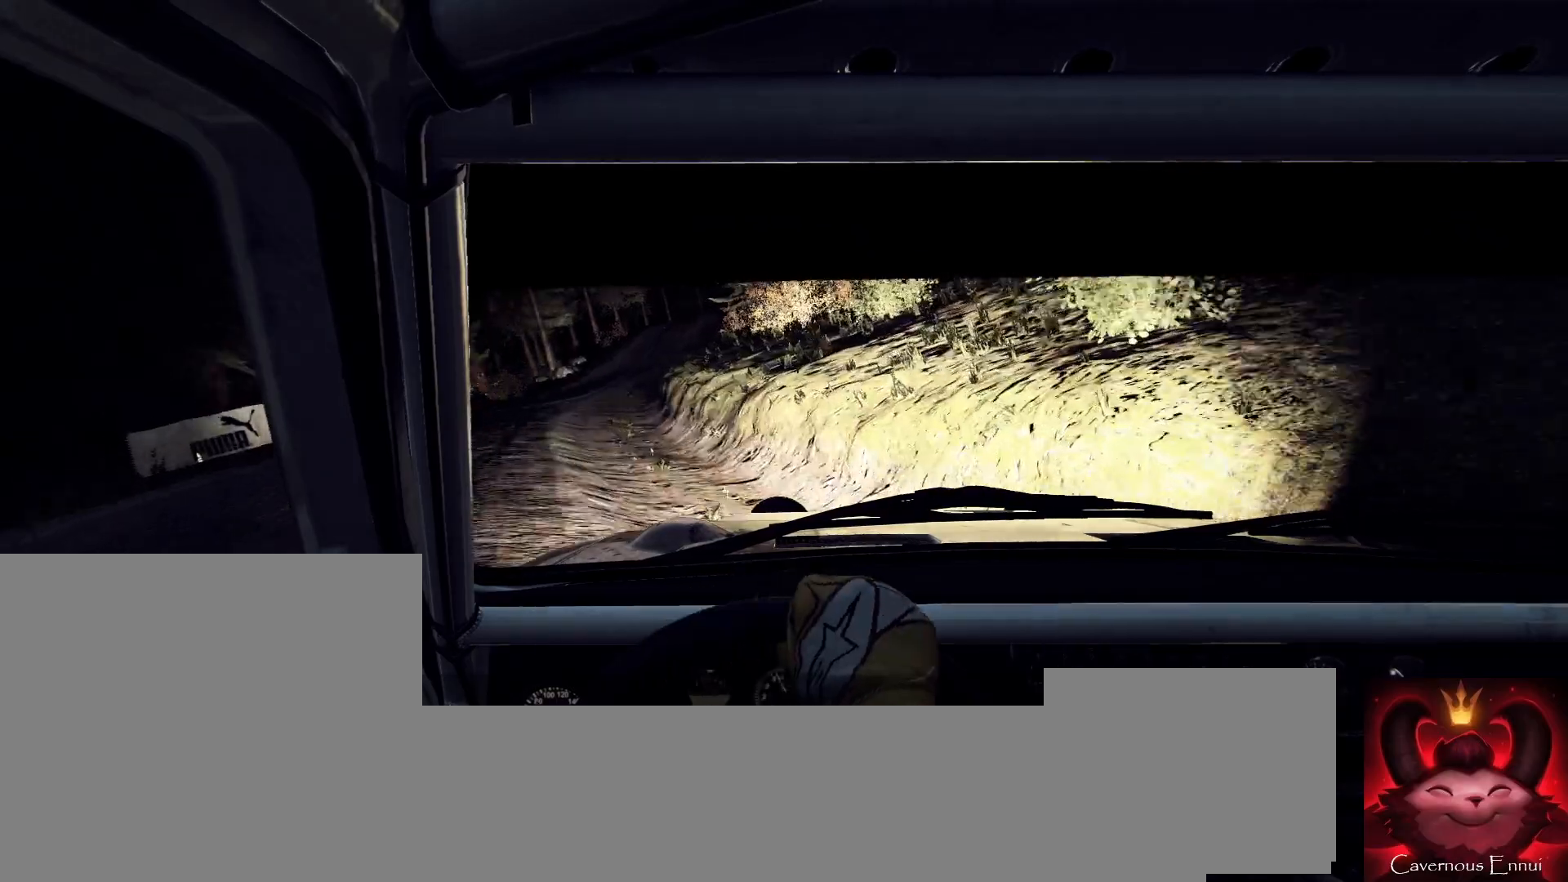
{"dt_ms": 500, "buttons": [], "left_stick": "right", "right_stick": "up", "events": [[100, "L1", "up"], [167, "left_stick", "center"], [333, "right_stick", "up"], [467, "left_stick", "right"]]}
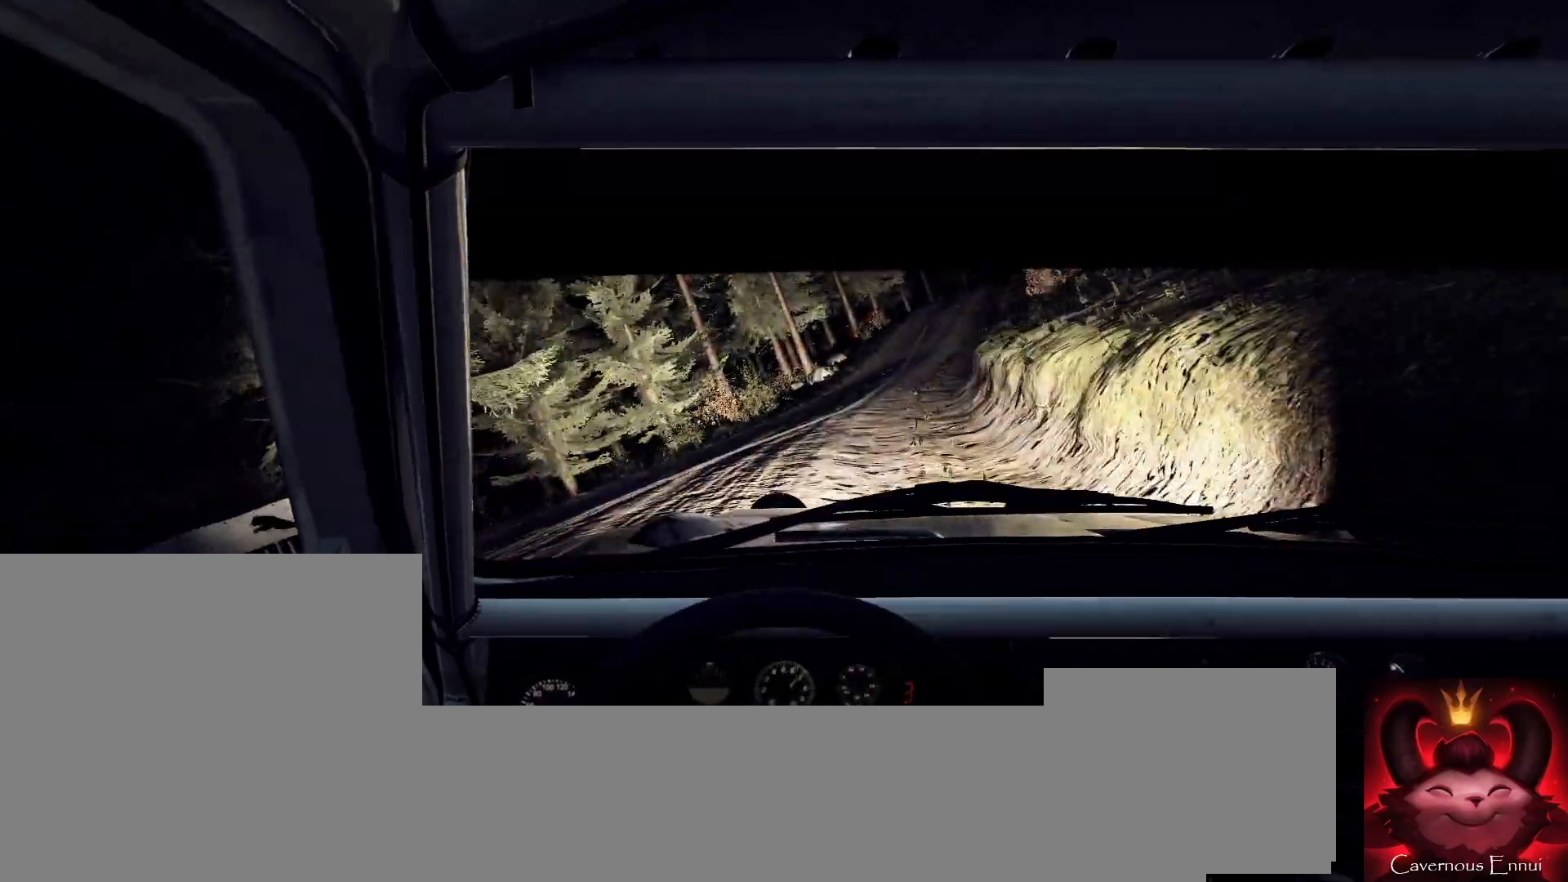
{"dt_ms": 500, "buttons": [], "left_stick": "center", "right_stick": "up", "events": [[333, "left_stick", "center"]]}
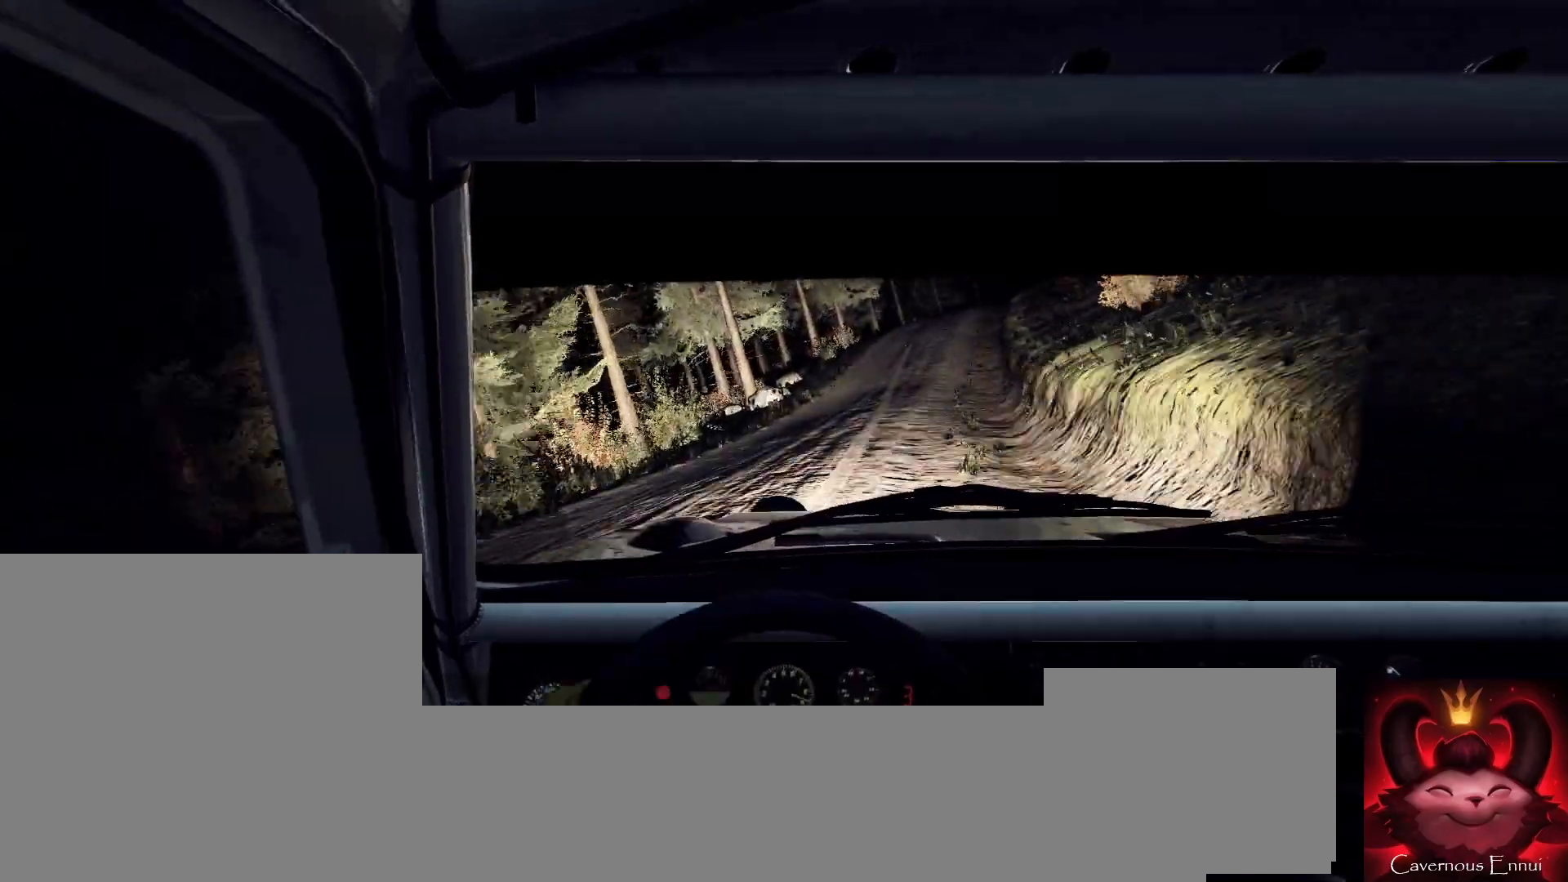
{"dt_ms": 500, "buttons": [], "left_stick": "center", "right_stick": "up", "events": [[200, "R1", "down"], [267, "left_stick", "right"], [300, "R1", "up"], [400, "left_stick", "center"]]}